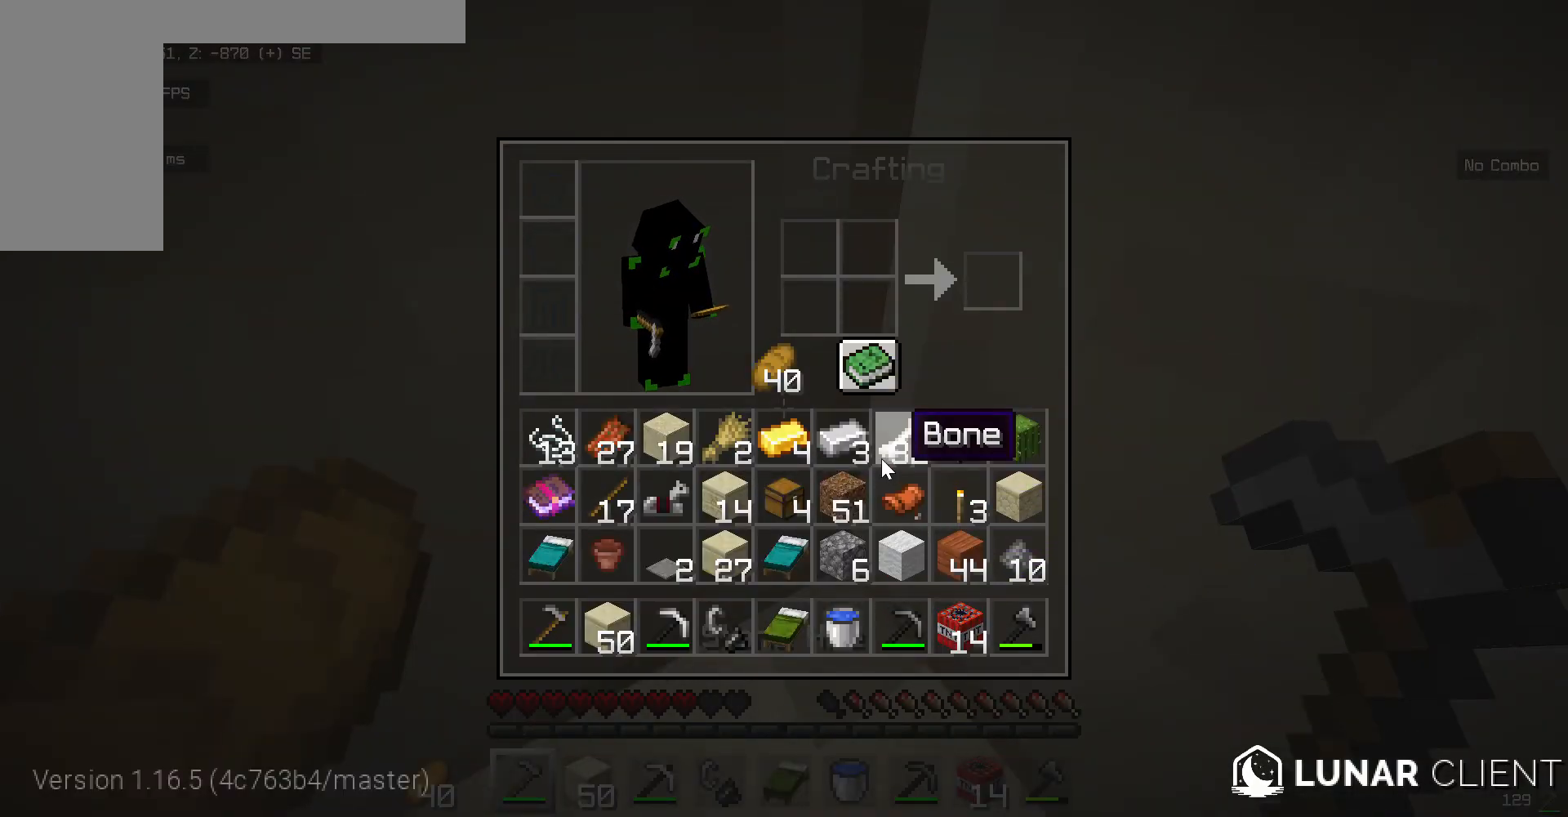
Gameplay with keyboard and mouse; each line is a JSON object with the keys and mouse buttons held at the frame after it. "events" lists presses ("down") and releases ("up") of "a", "d", "s", "w", "mouse_left" and "mouse_right" between this image and that frame as [ms after this image, input, new state], when the widget could be followed in between. "mouse_left", "mouse_right" = the "left", "right" buttons of the "mouse" list. No other keys are recorded. Fast repeated clicks can show as one long hold. Mouse movement is not recorded.
{"keys": [], "mouse": [], "events": []}
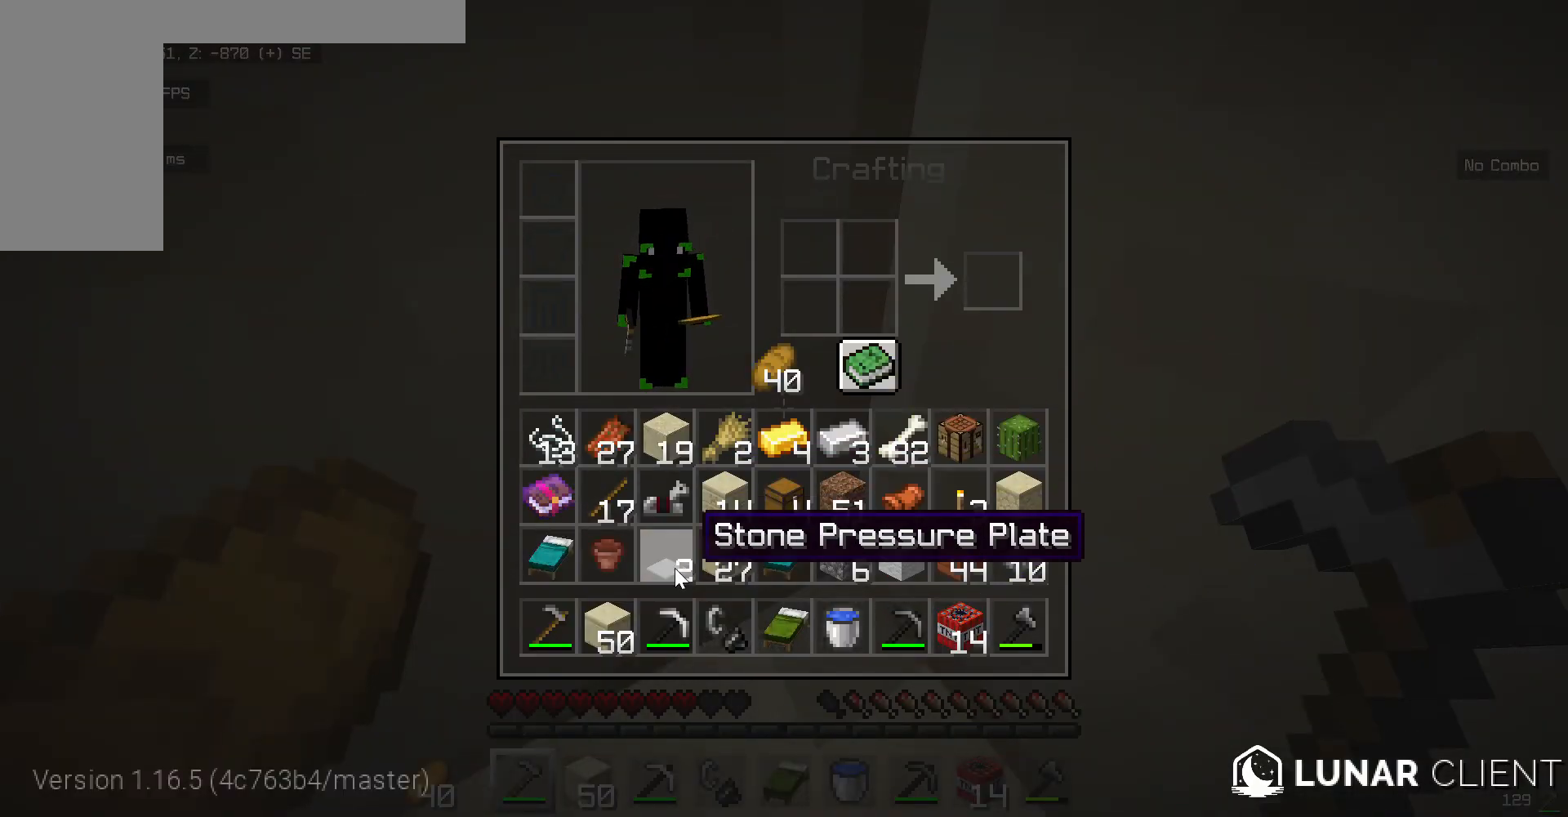
{"keys": [], "mouse": [], "events": []}
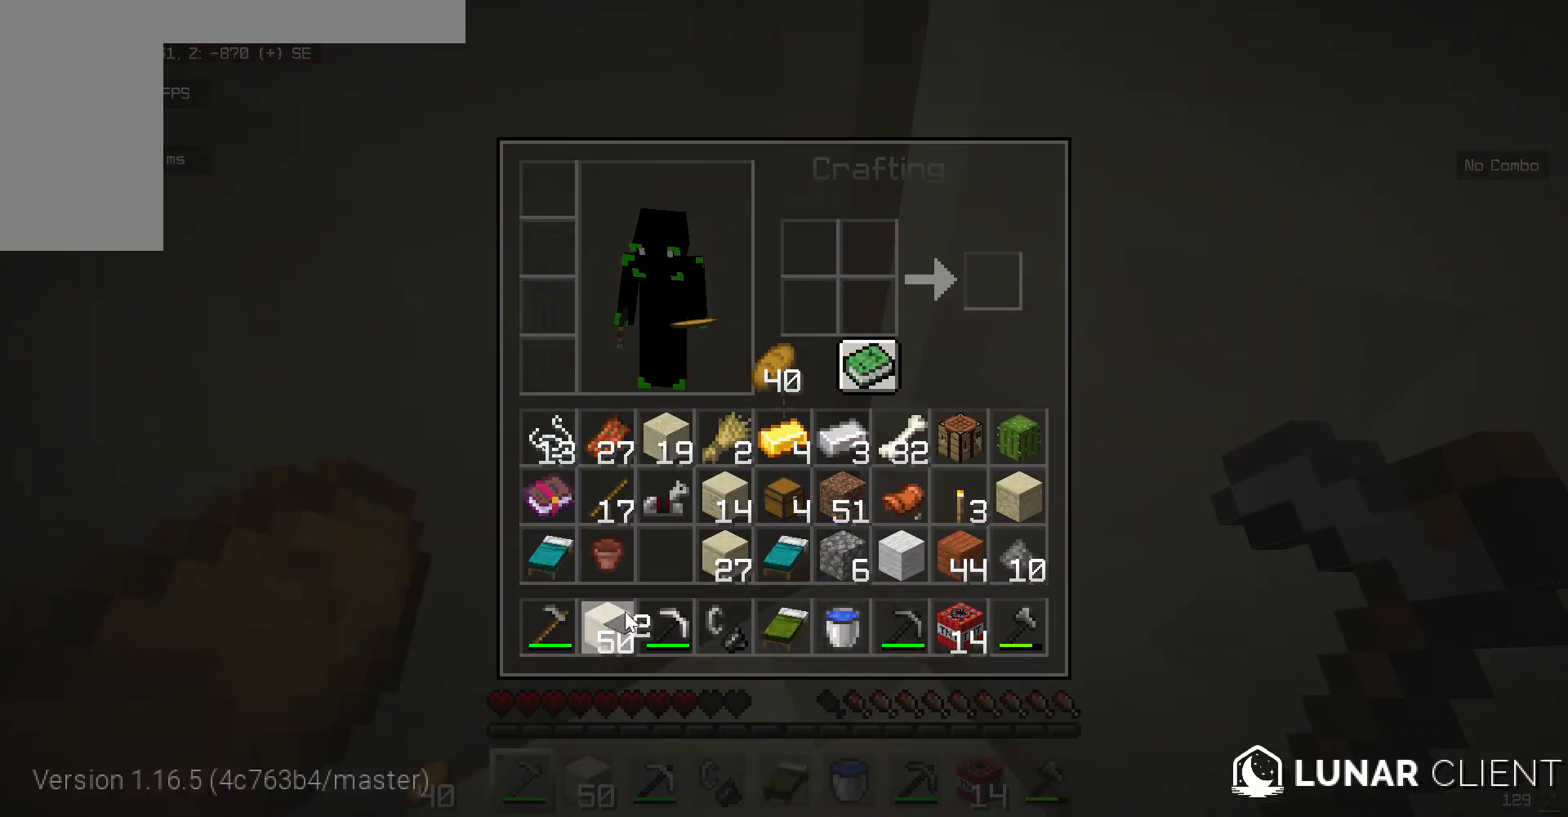
{"keys": [], "mouse": [], "events": []}
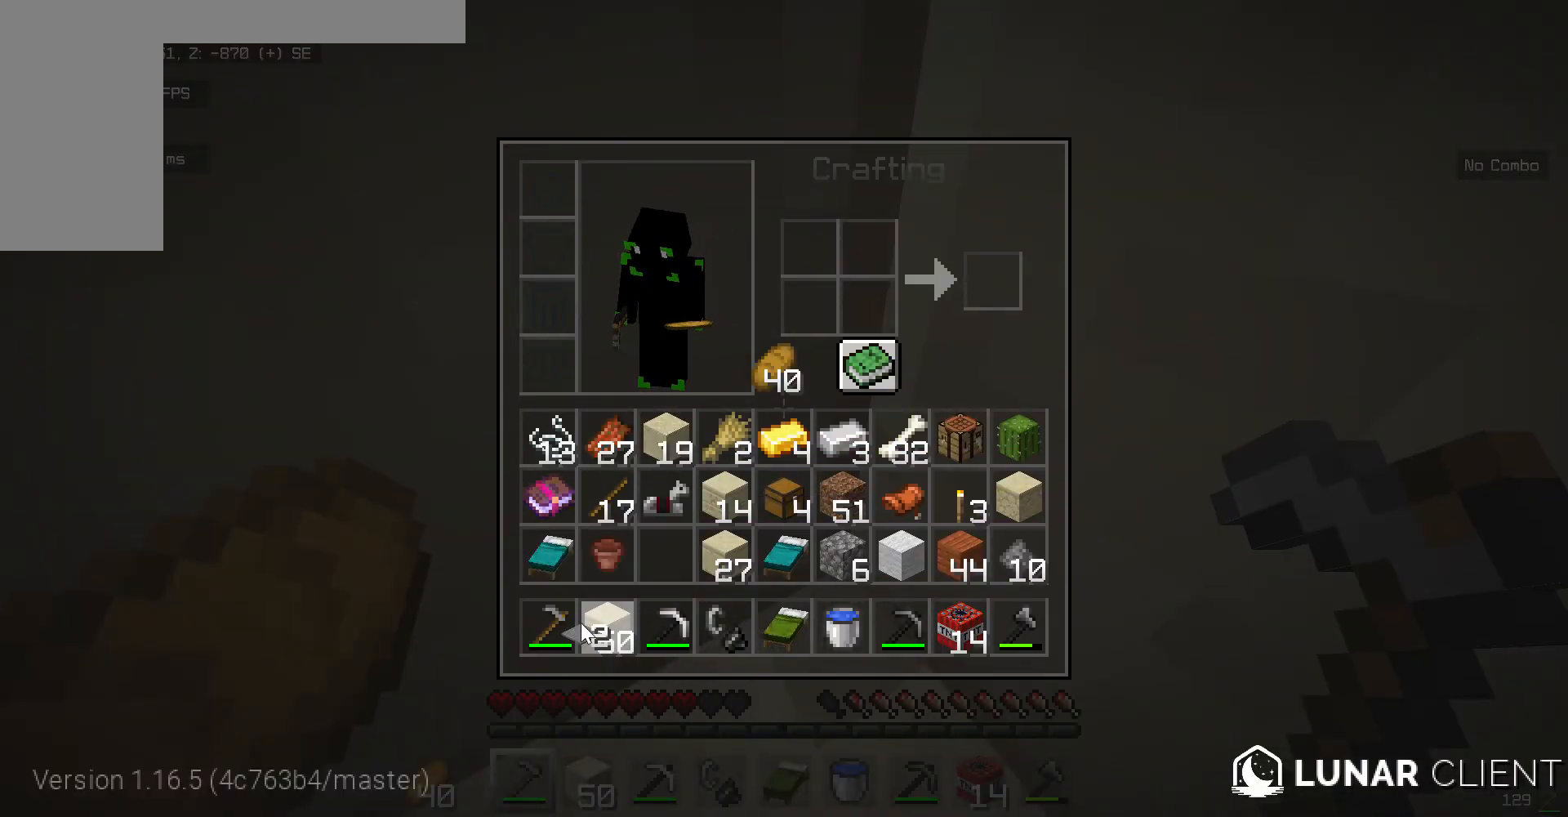
{"keys": [], "mouse": [], "events": []}
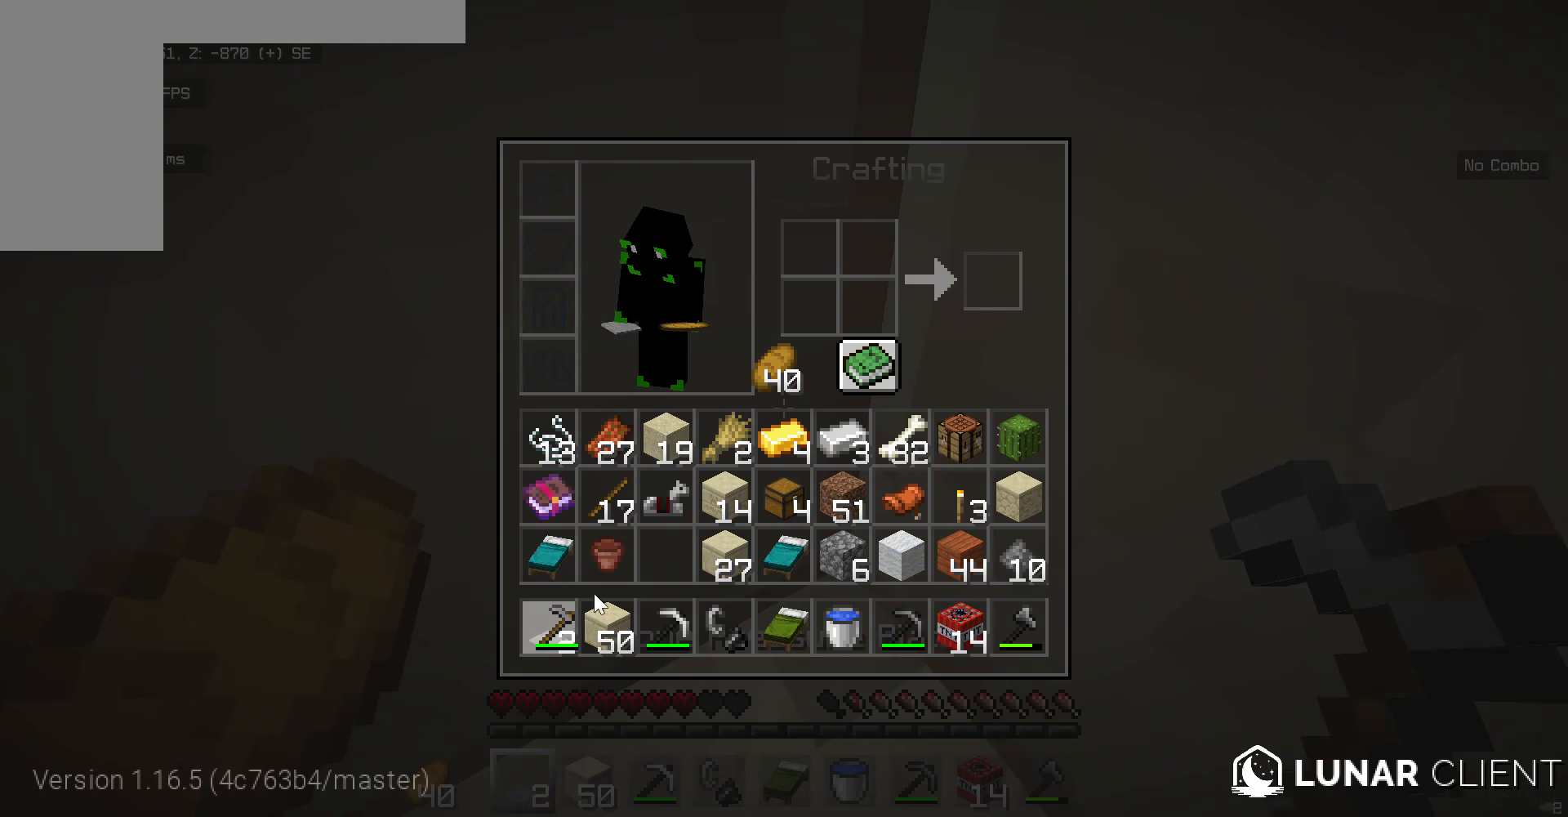
{"keys": [], "mouse": [], "events": []}
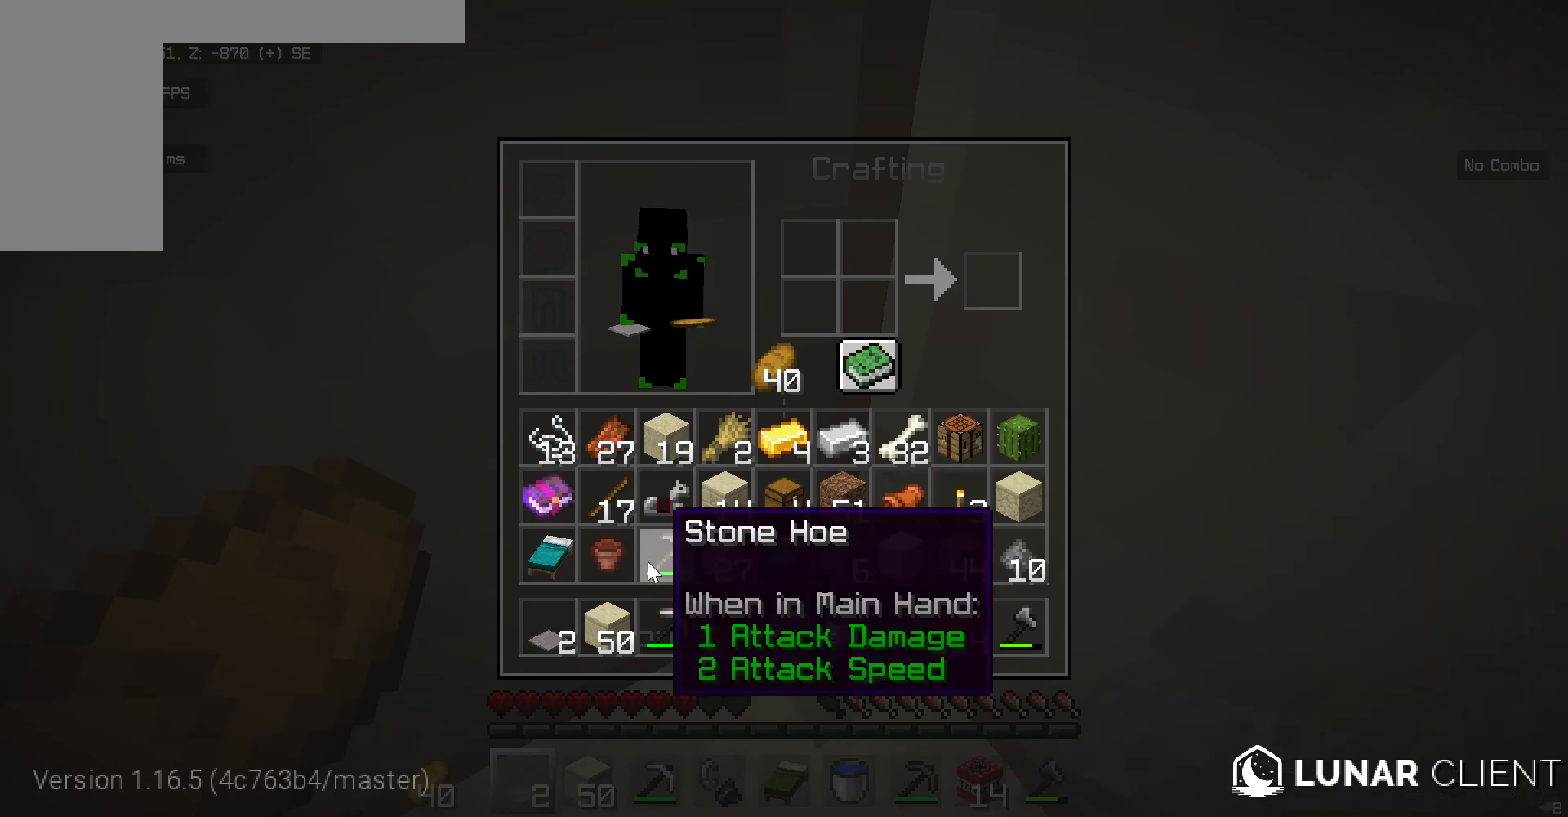
{"keys": ["s"], "mouse": [], "events": [[401, "s", "down"]]}
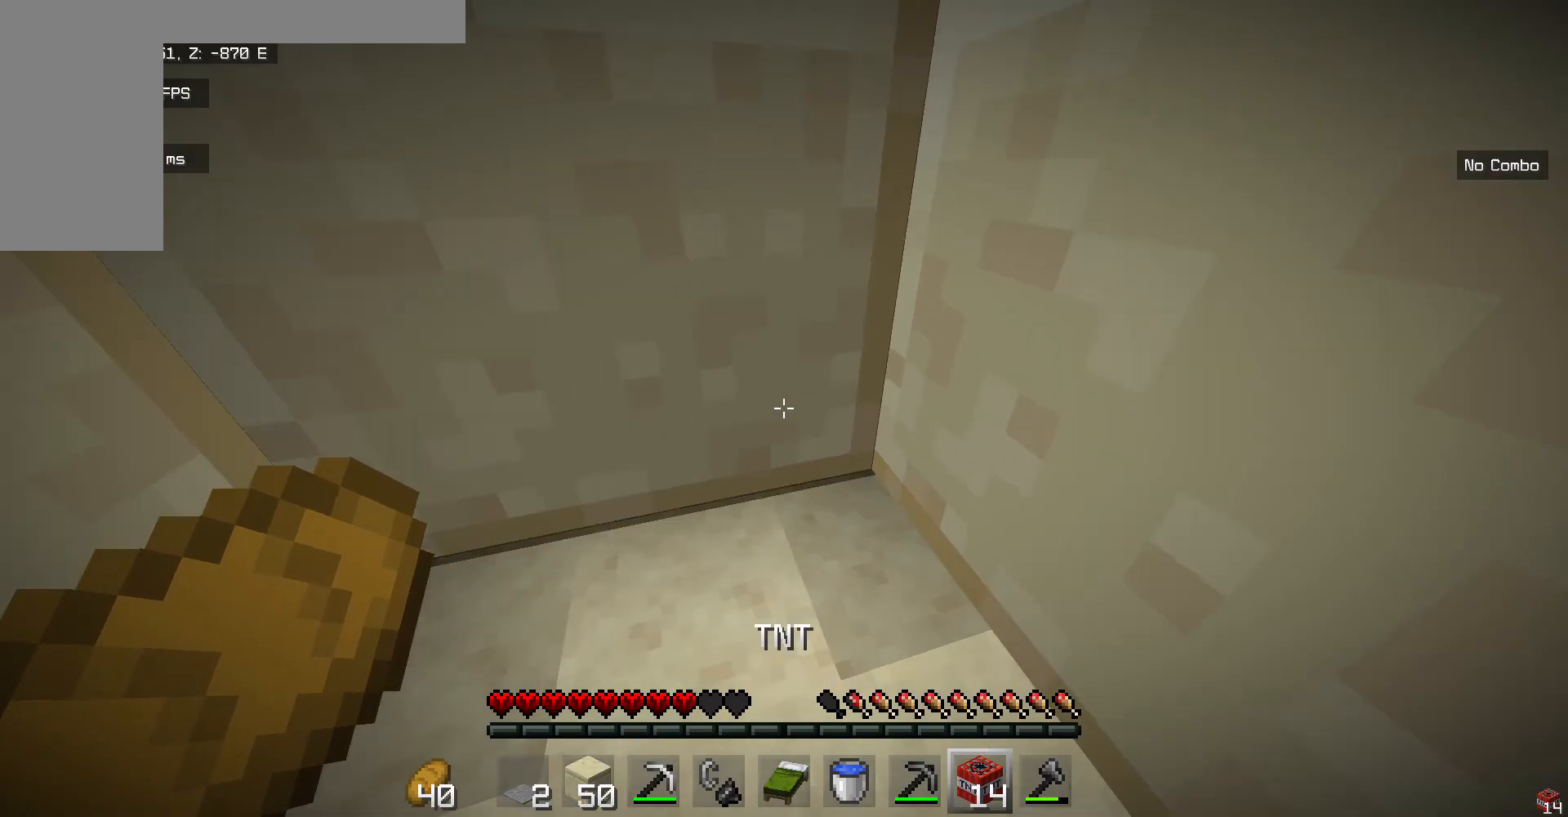
{"keys": [], "mouse": [], "events": [[217, "s", "up"]]}
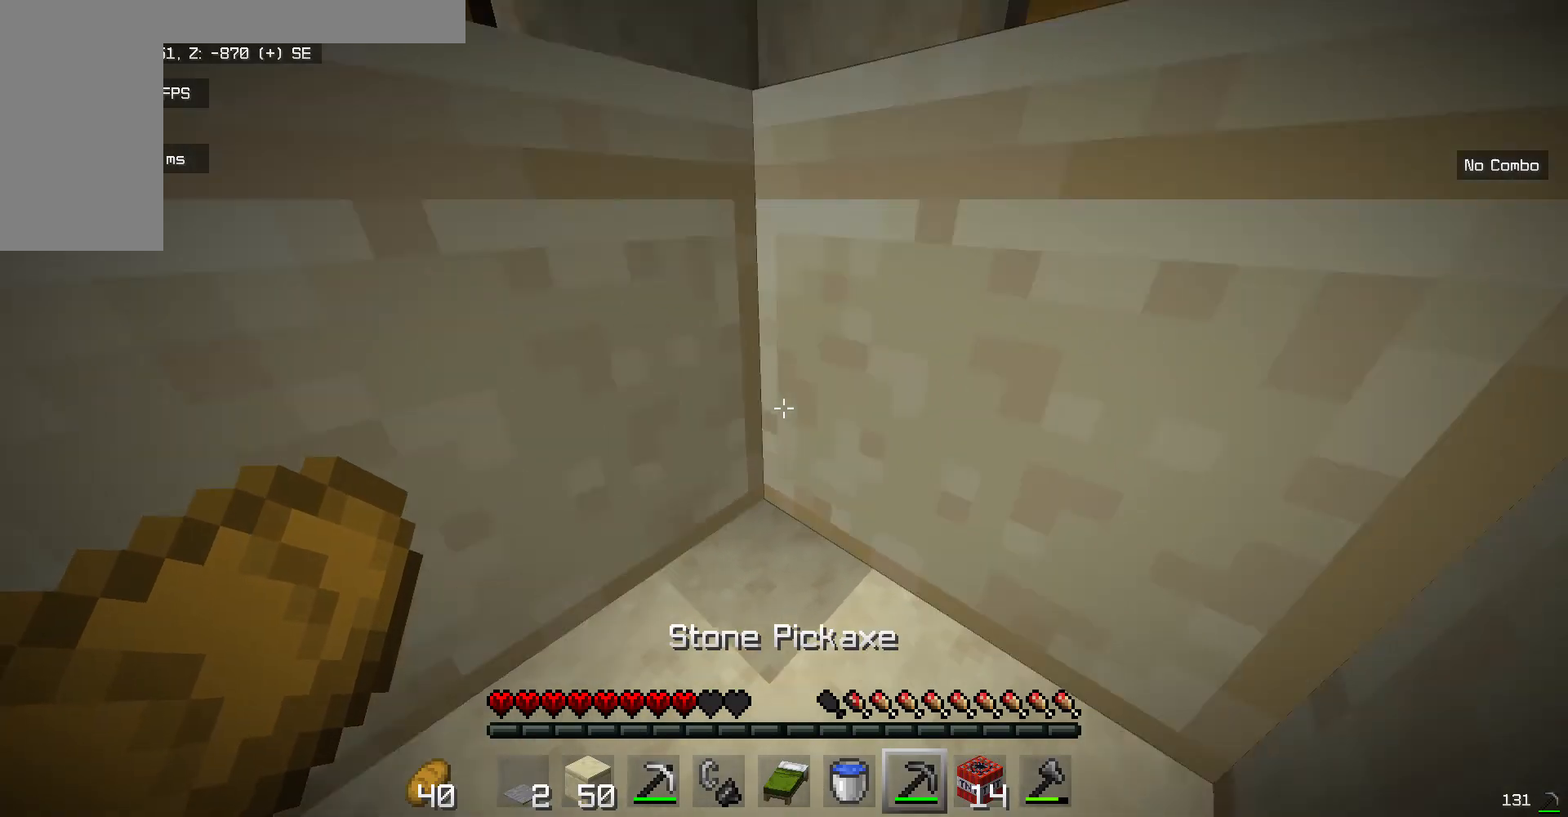
{"keys": [], "mouse": [], "events": []}
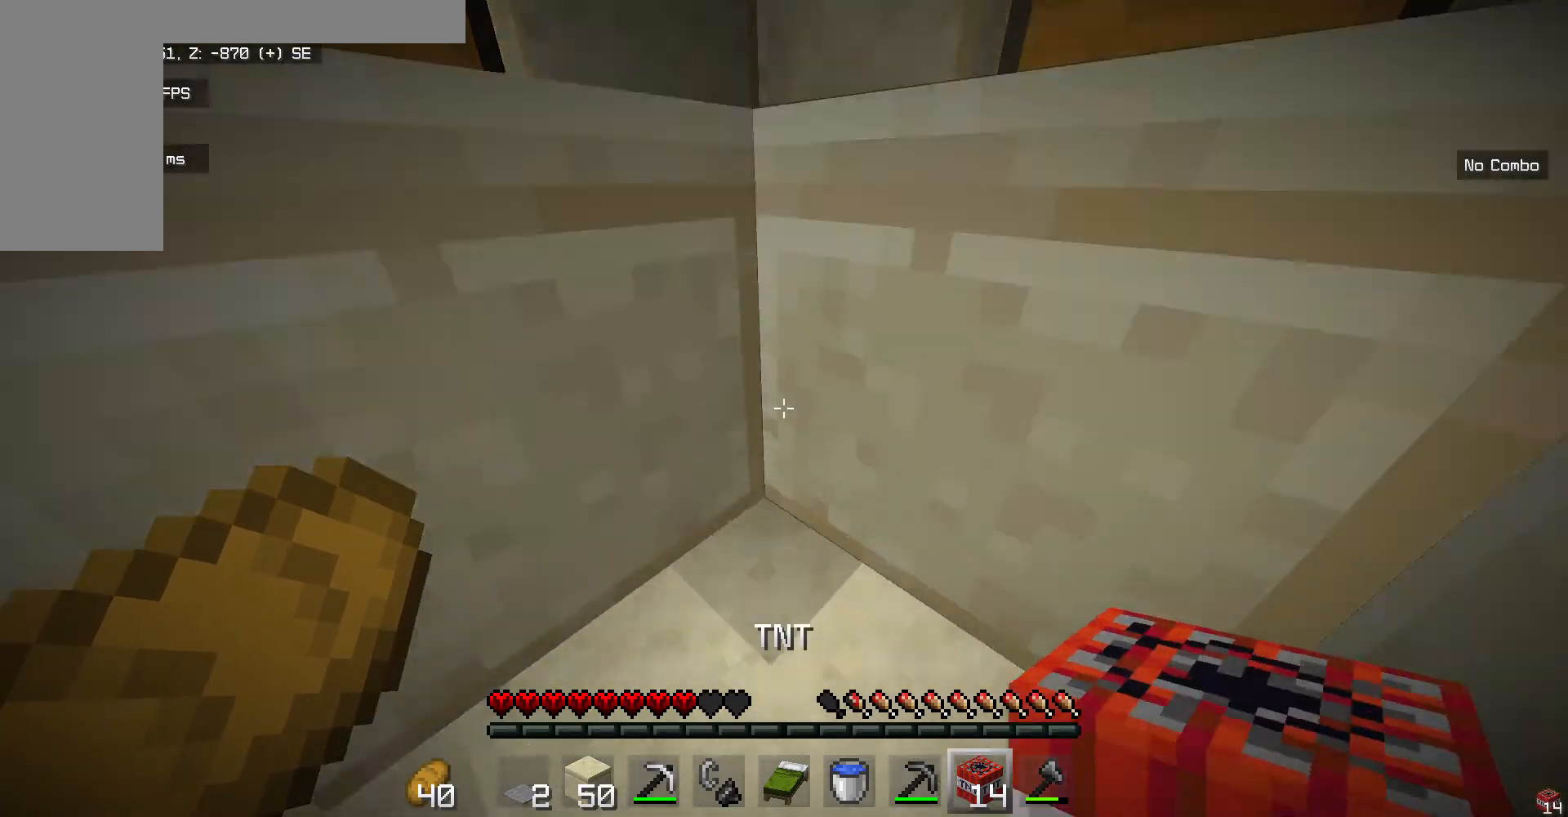
{"keys": [], "mouse": [], "events": [[351, "mouse_right", "down"], [502, "mouse_right", "up"]]}
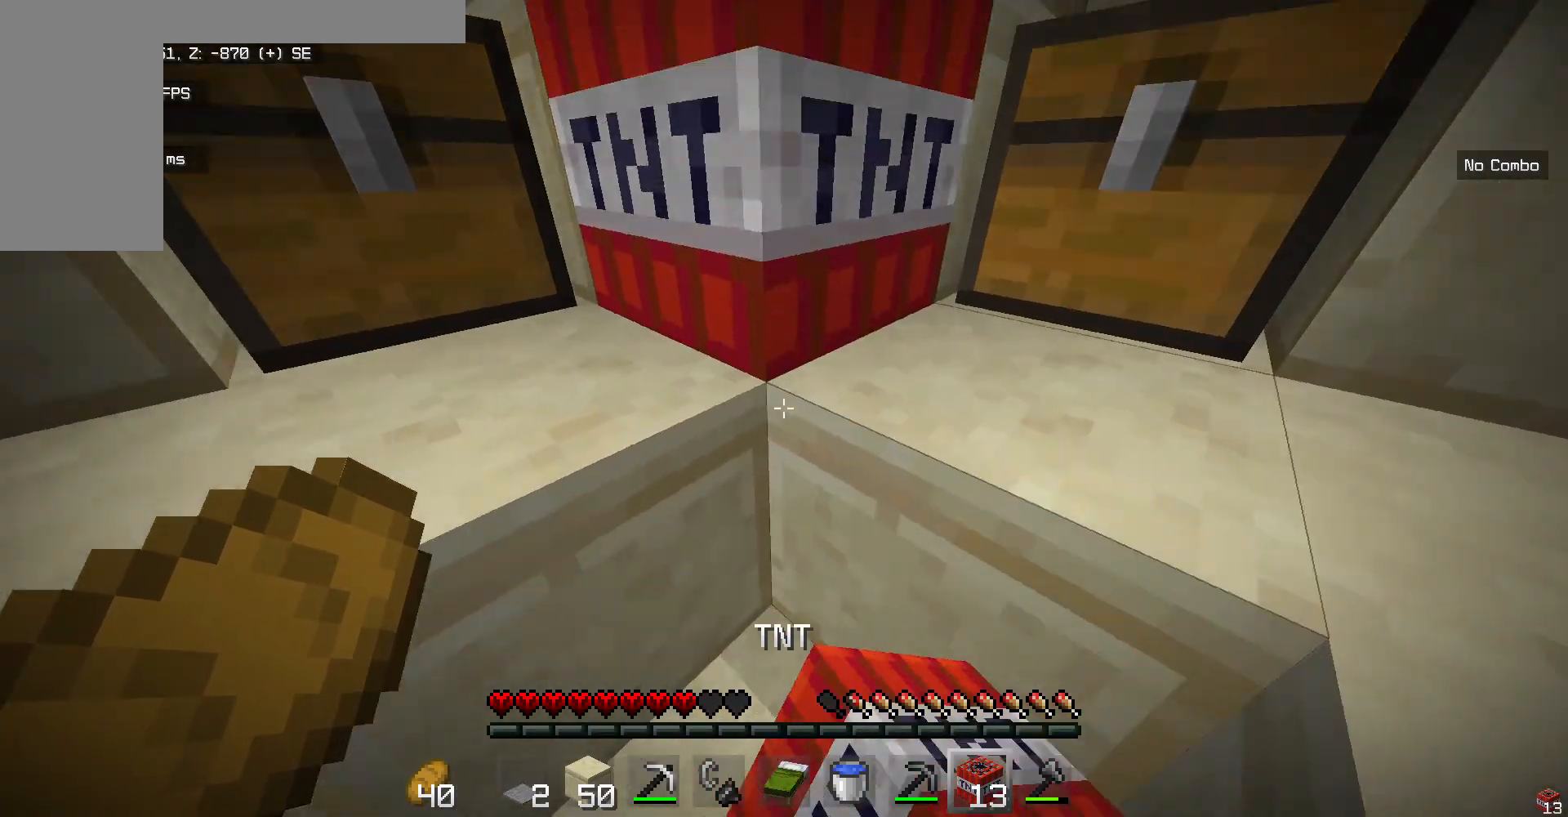
{"keys": [], "mouse": [], "events": []}
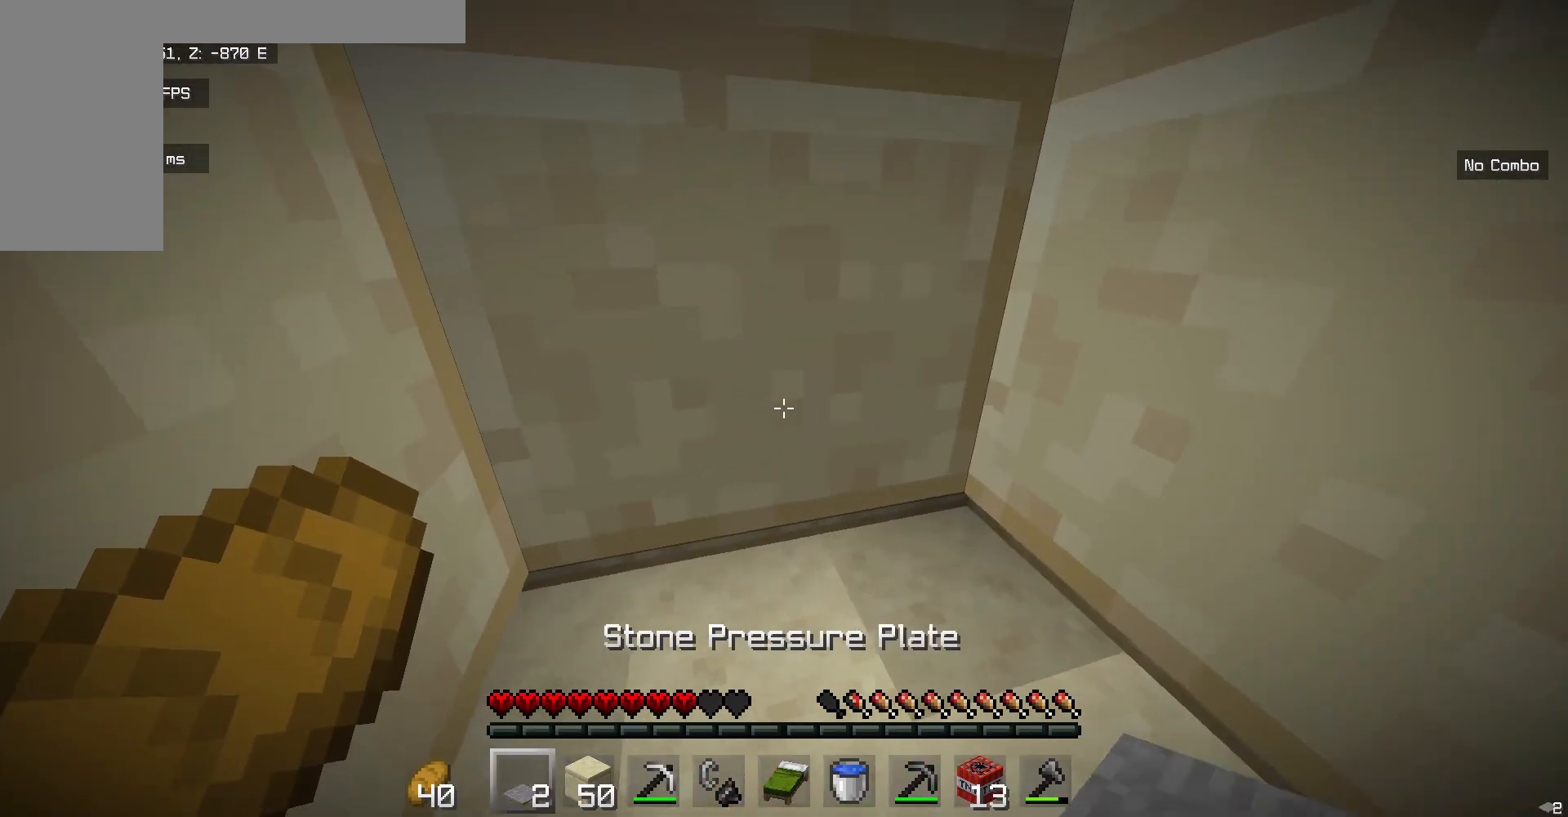
{"keys": [], "mouse": [], "events": []}
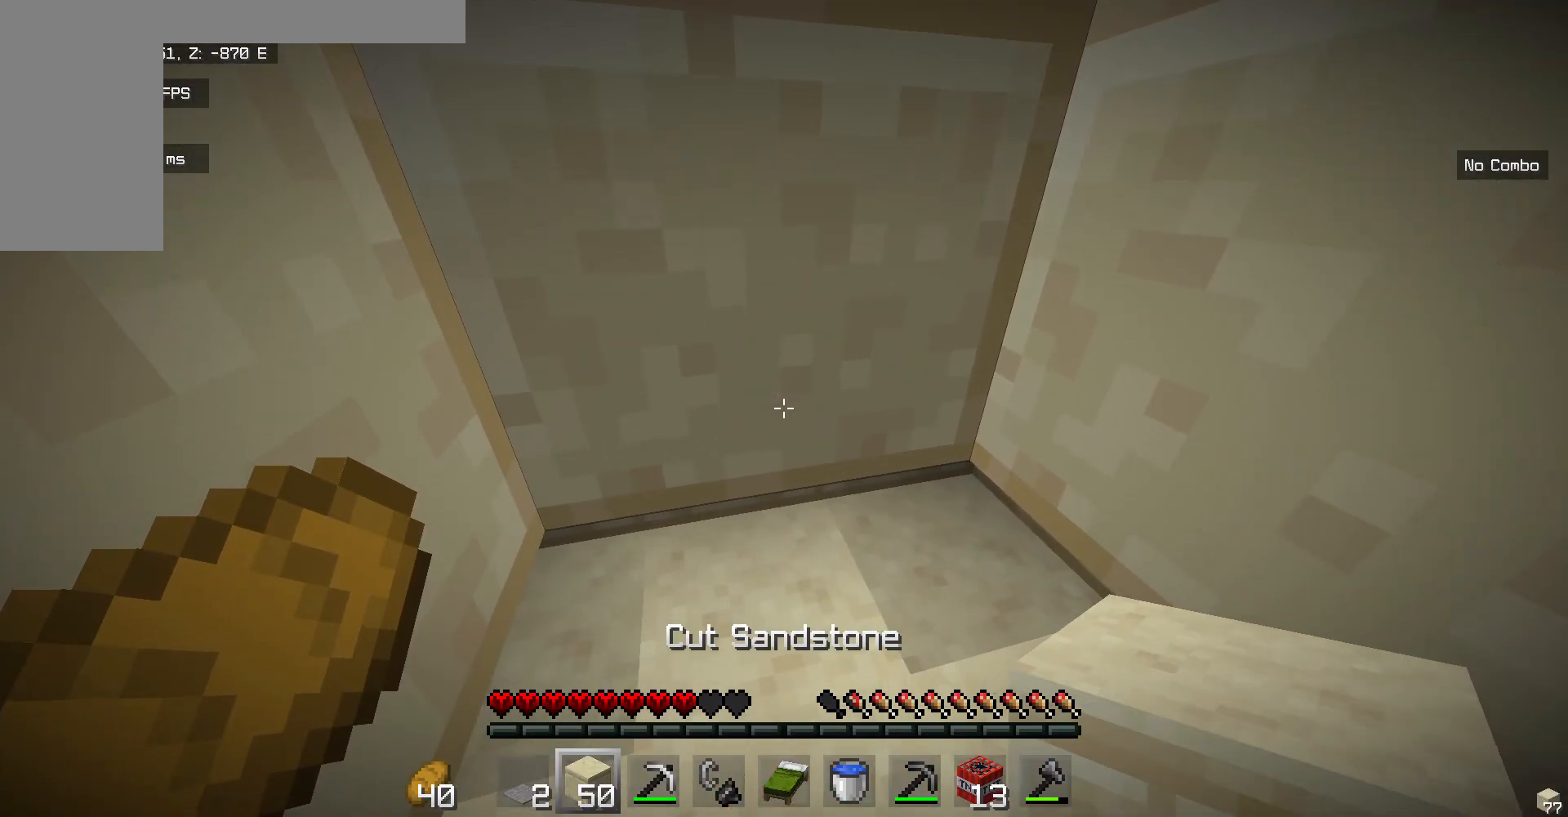
{"keys": [], "mouse": [], "events": []}
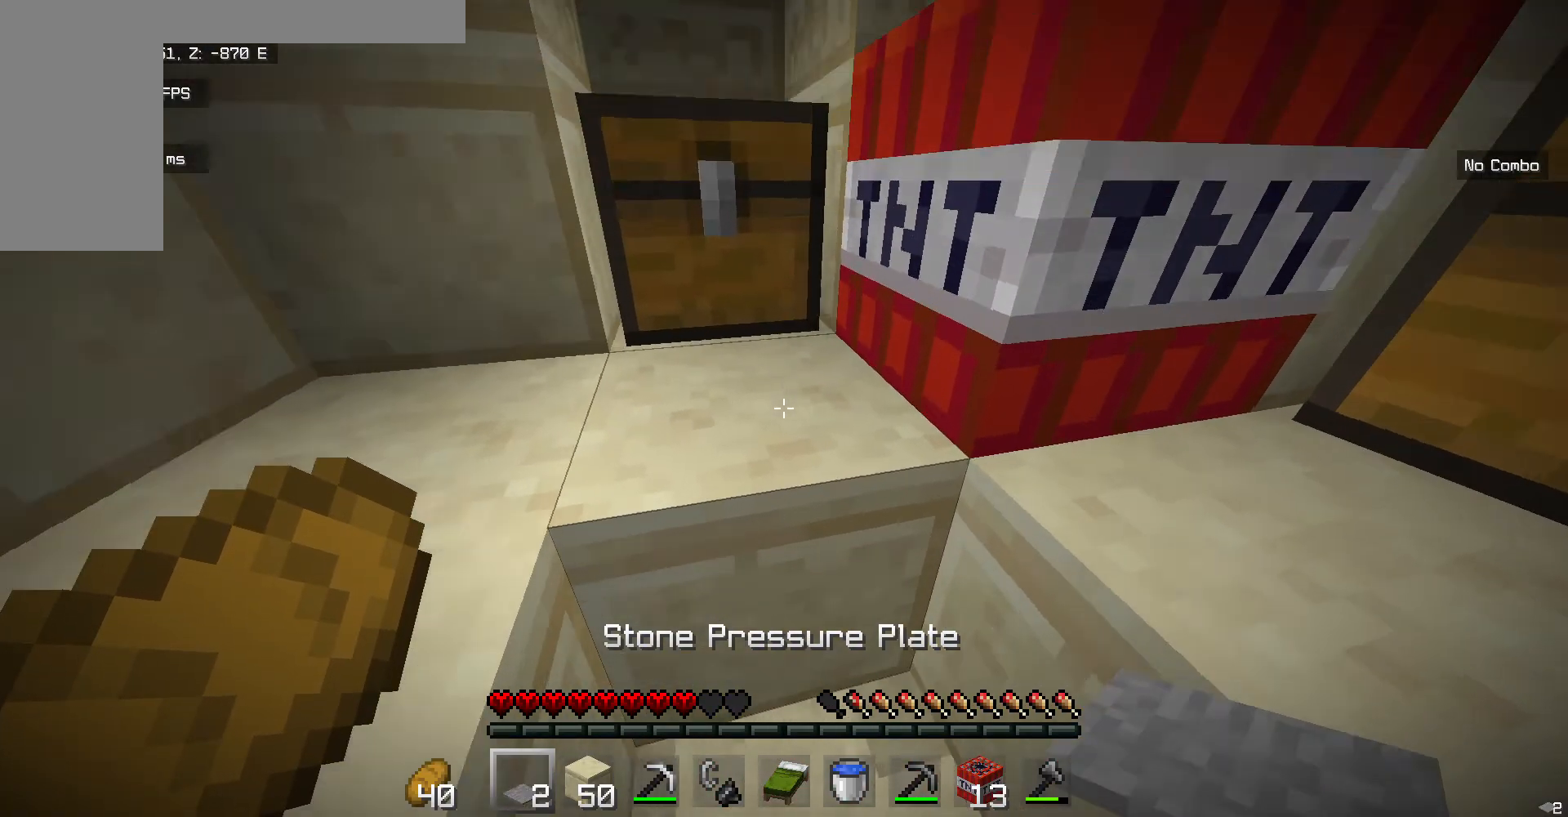
{"keys": [], "mouse": [], "events": []}
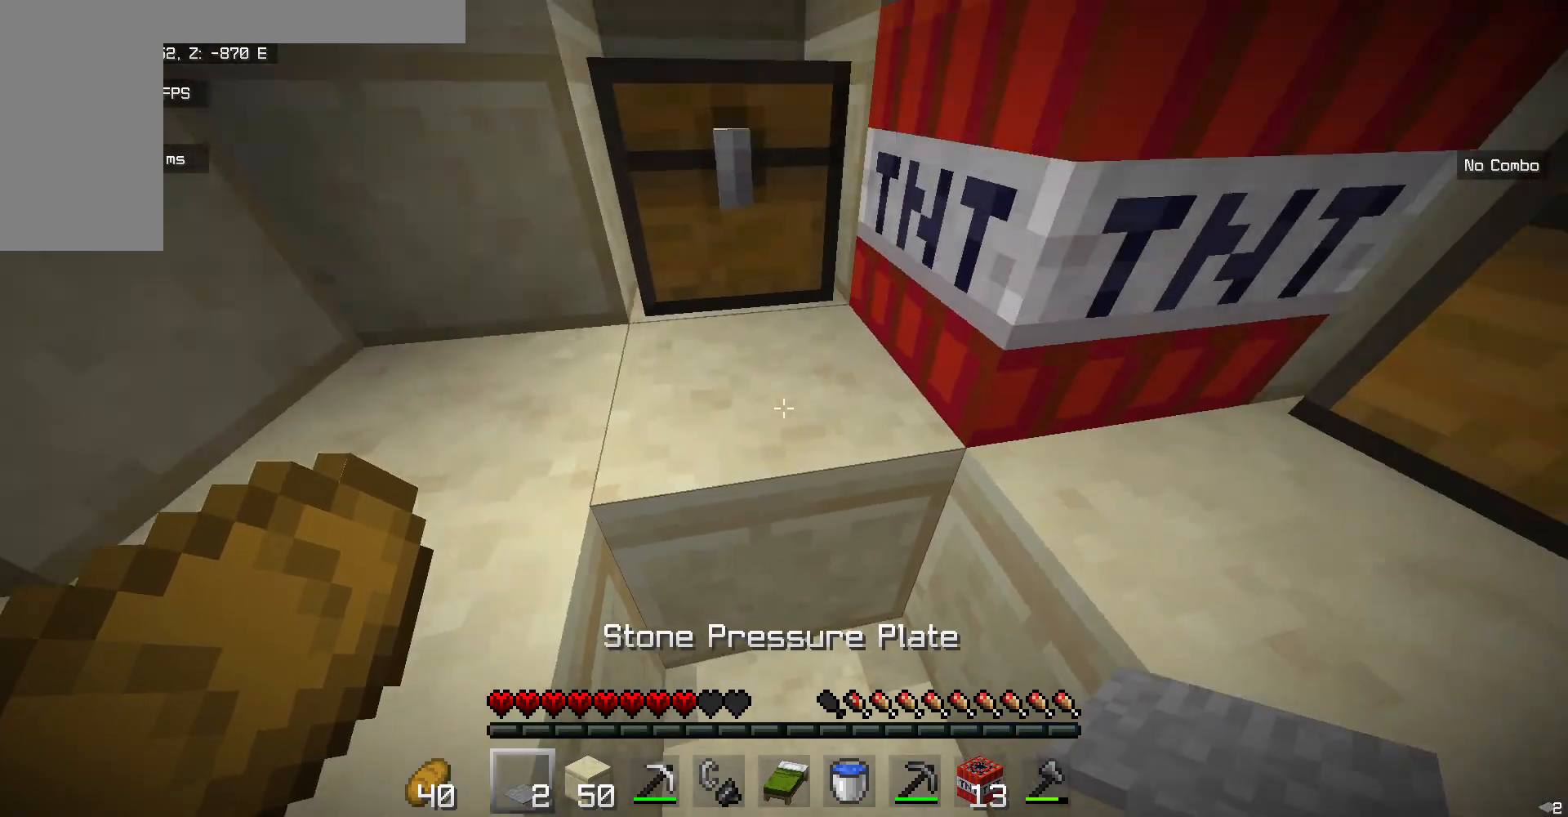
{"keys": [], "mouse": [], "events": [[83, "mouse_right", "down"], [250, "mouse_right", "up"]]}
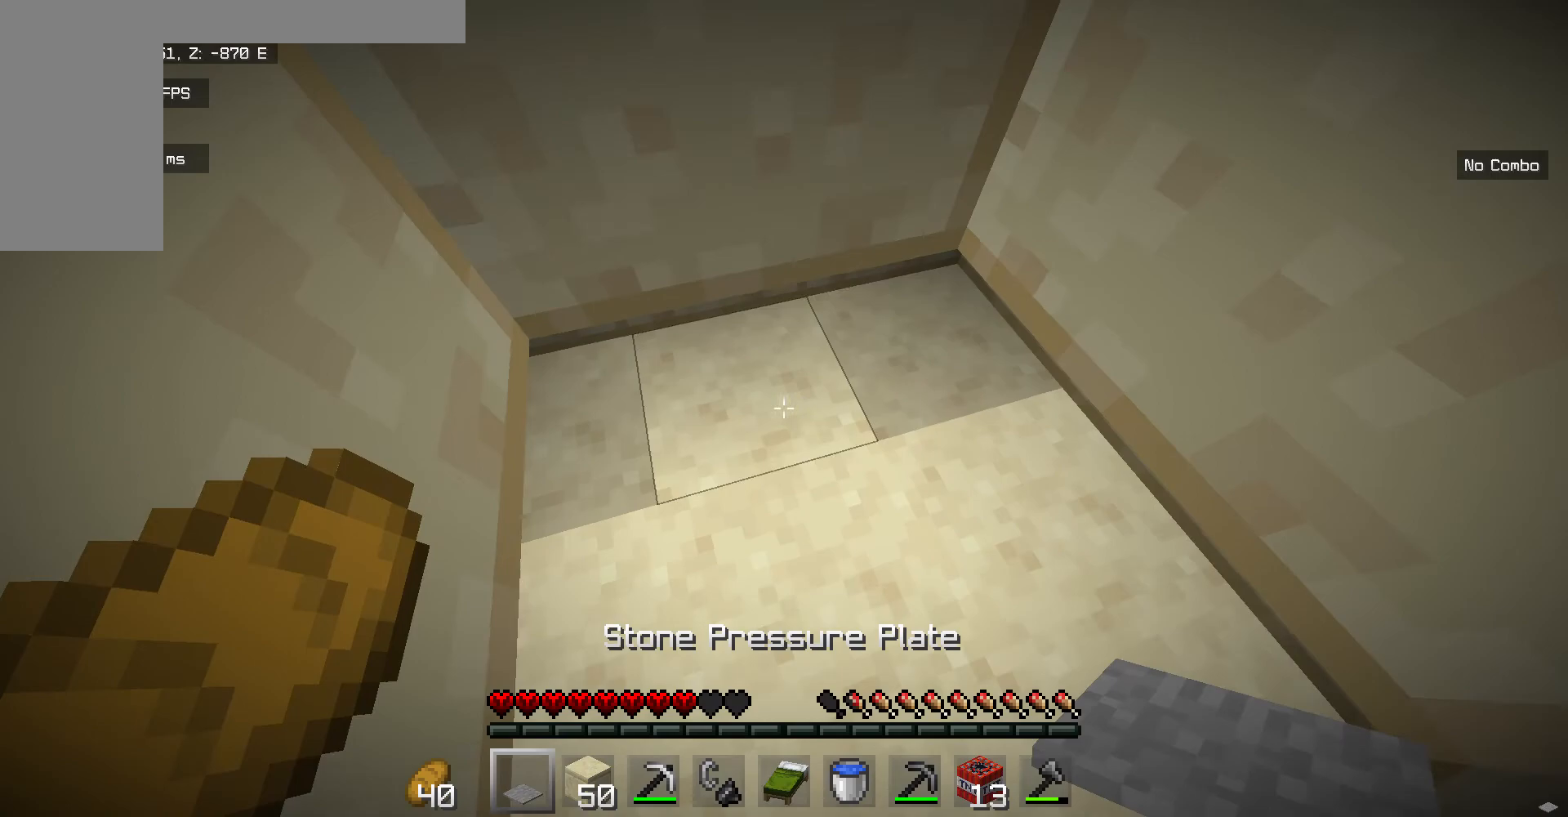
{"keys": [], "mouse": ["right"], "events": [[401, "mouse_right", "down"]]}
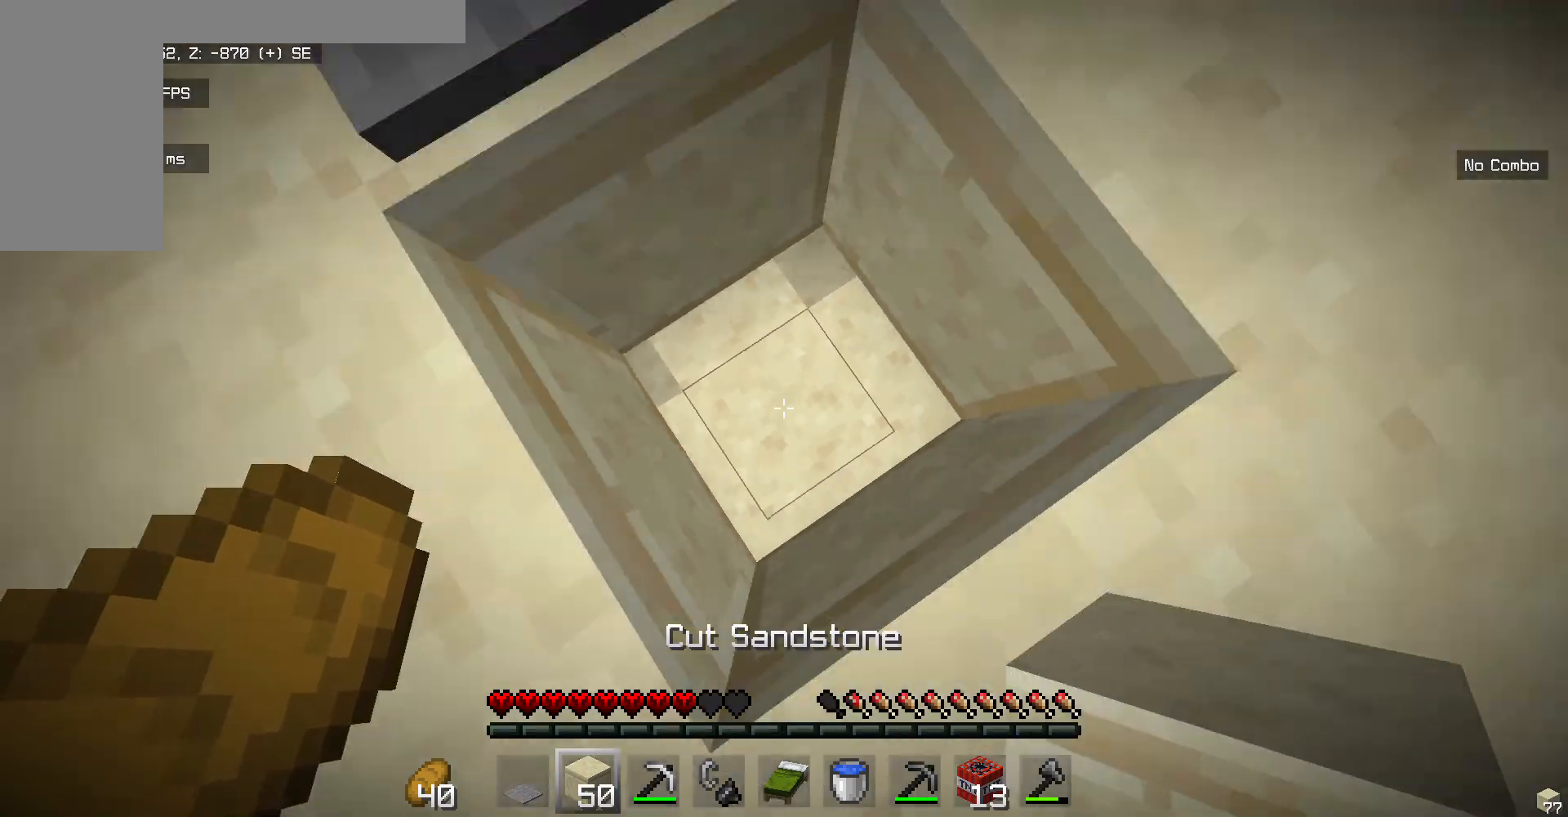
{"keys": ["w"], "mouse": [], "events": [[268, "w", "down"], [284, "mouse_right", "up"]]}
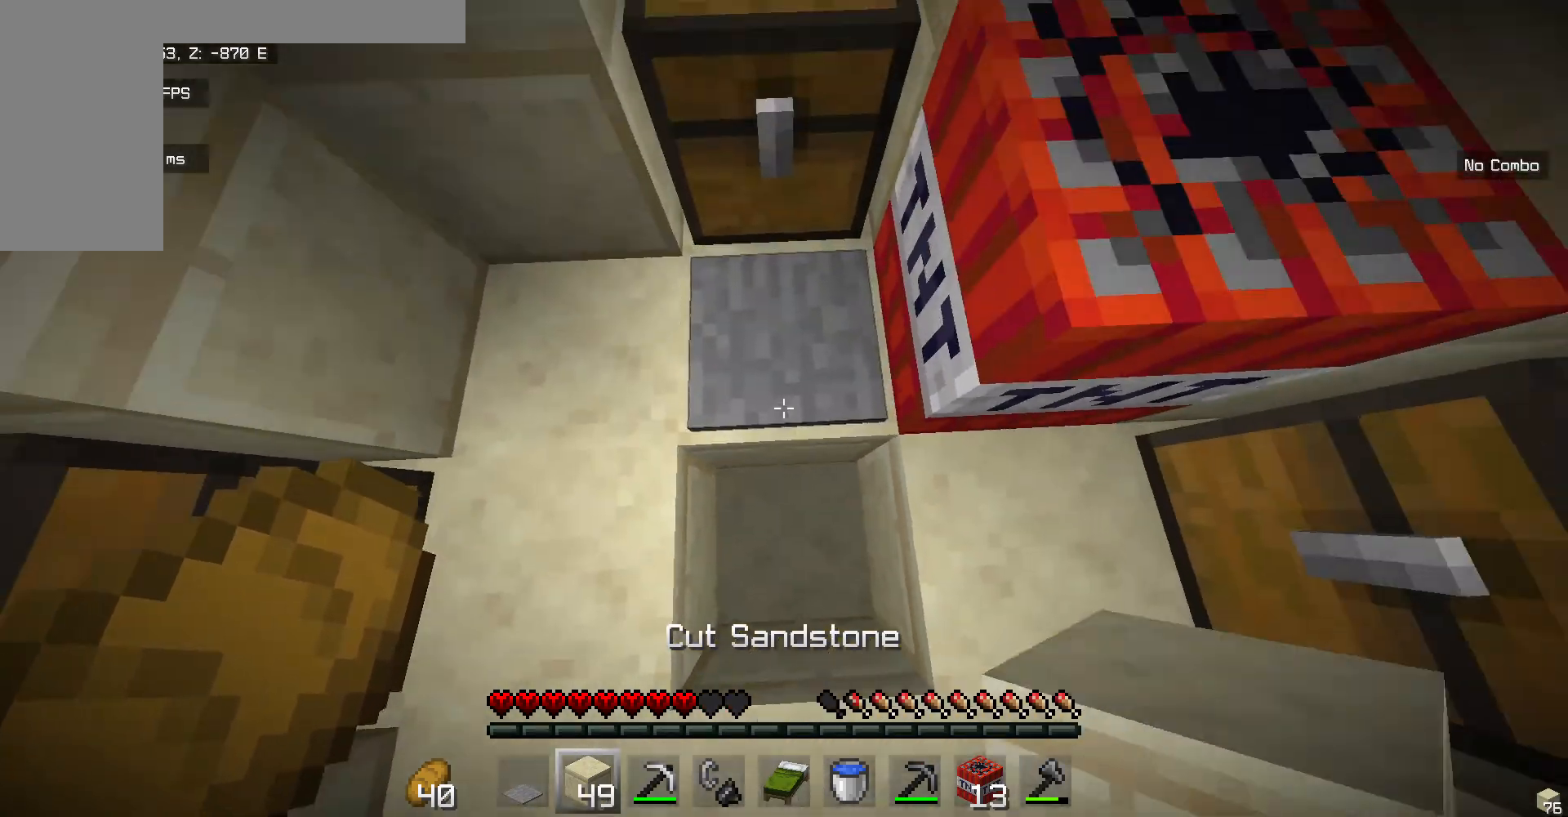
{"keys": ["s"], "mouse": [], "events": [[150, "w", "up"], [317, "s", "down"]]}
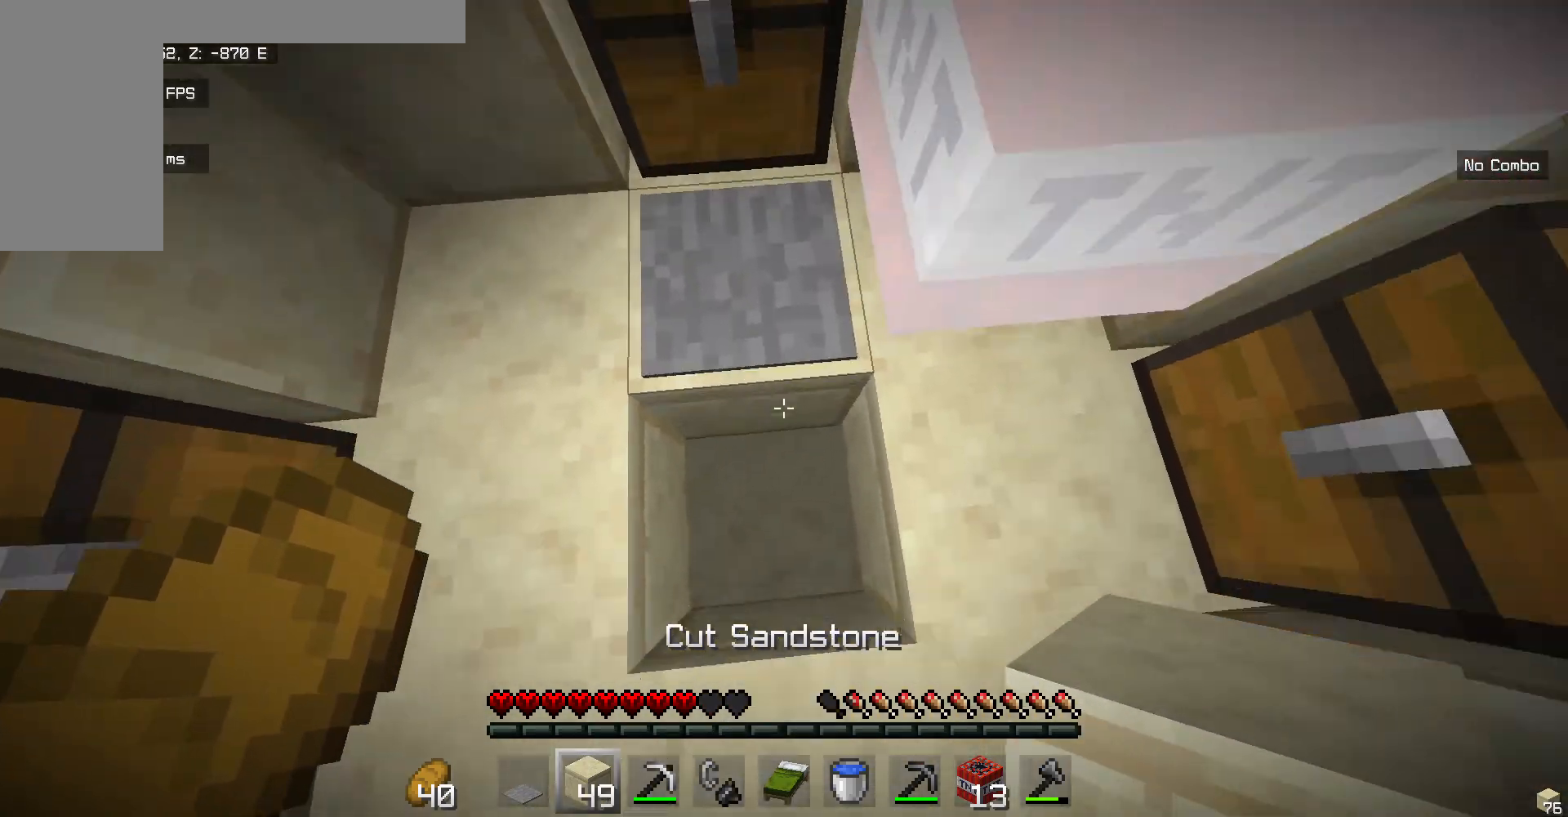
{"keys": [], "mouse": [], "events": [[150, "s", "up"]]}
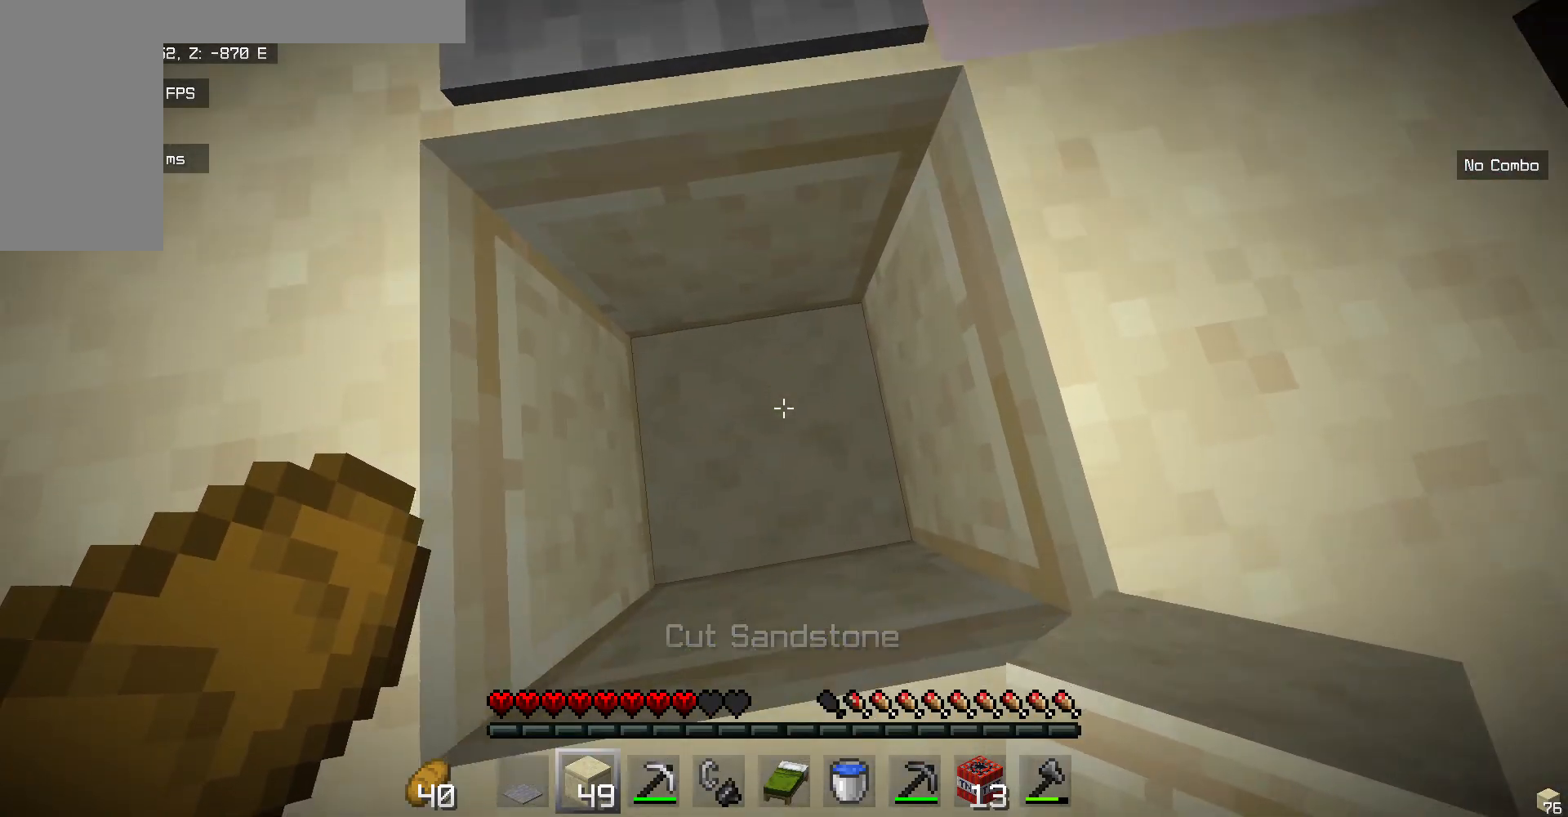
{"keys": [], "mouse": [], "events": []}
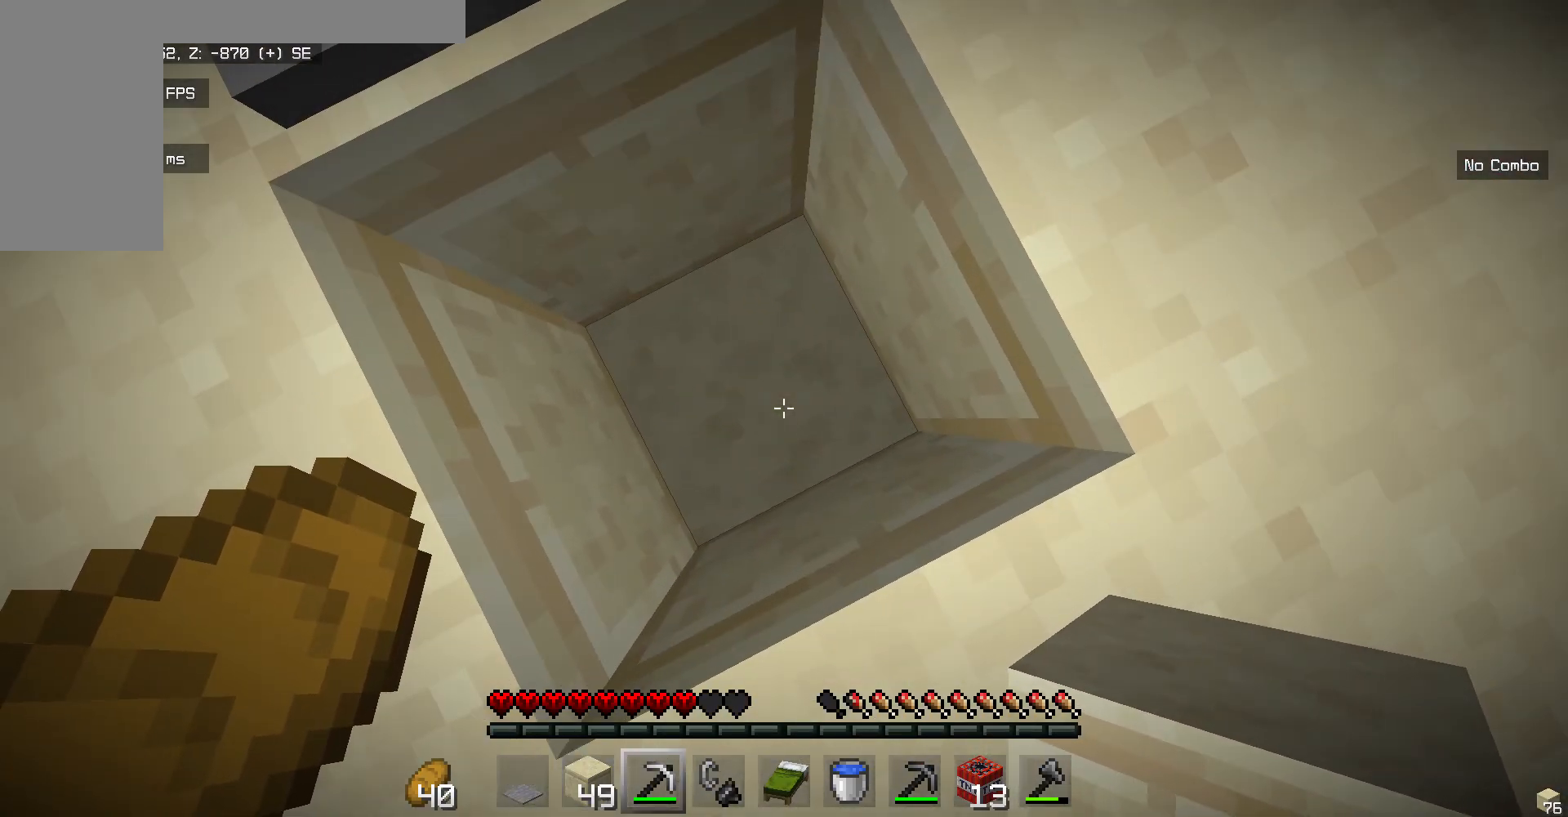
{"keys": [], "mouse": ["left"], "events": [[251, "mouse_left", "down"]]}
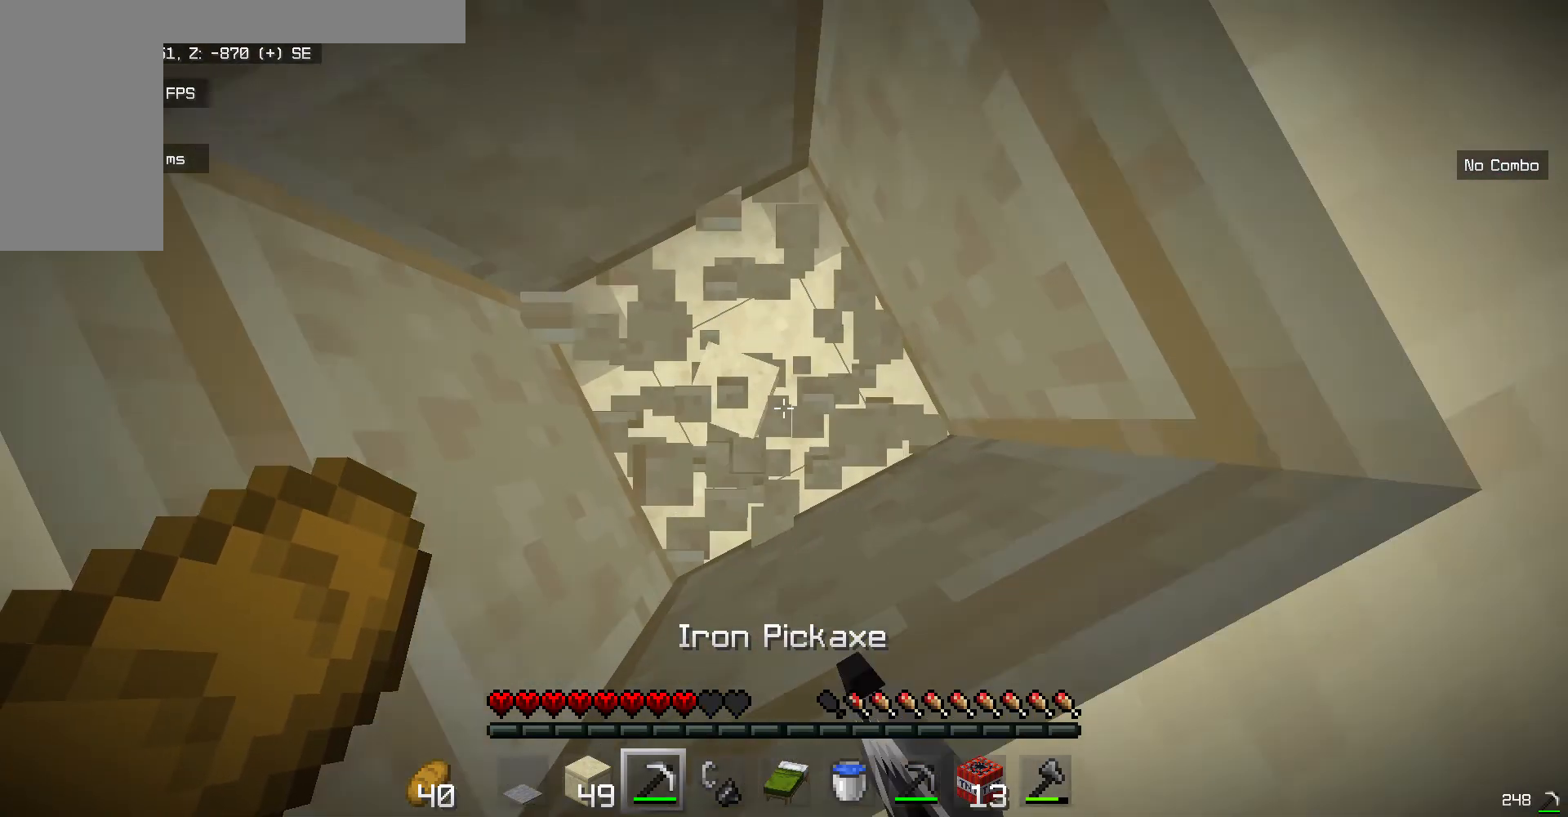
{"keys": [], "mouse": [], "events": [[150, "mouse_left", "up"]]}
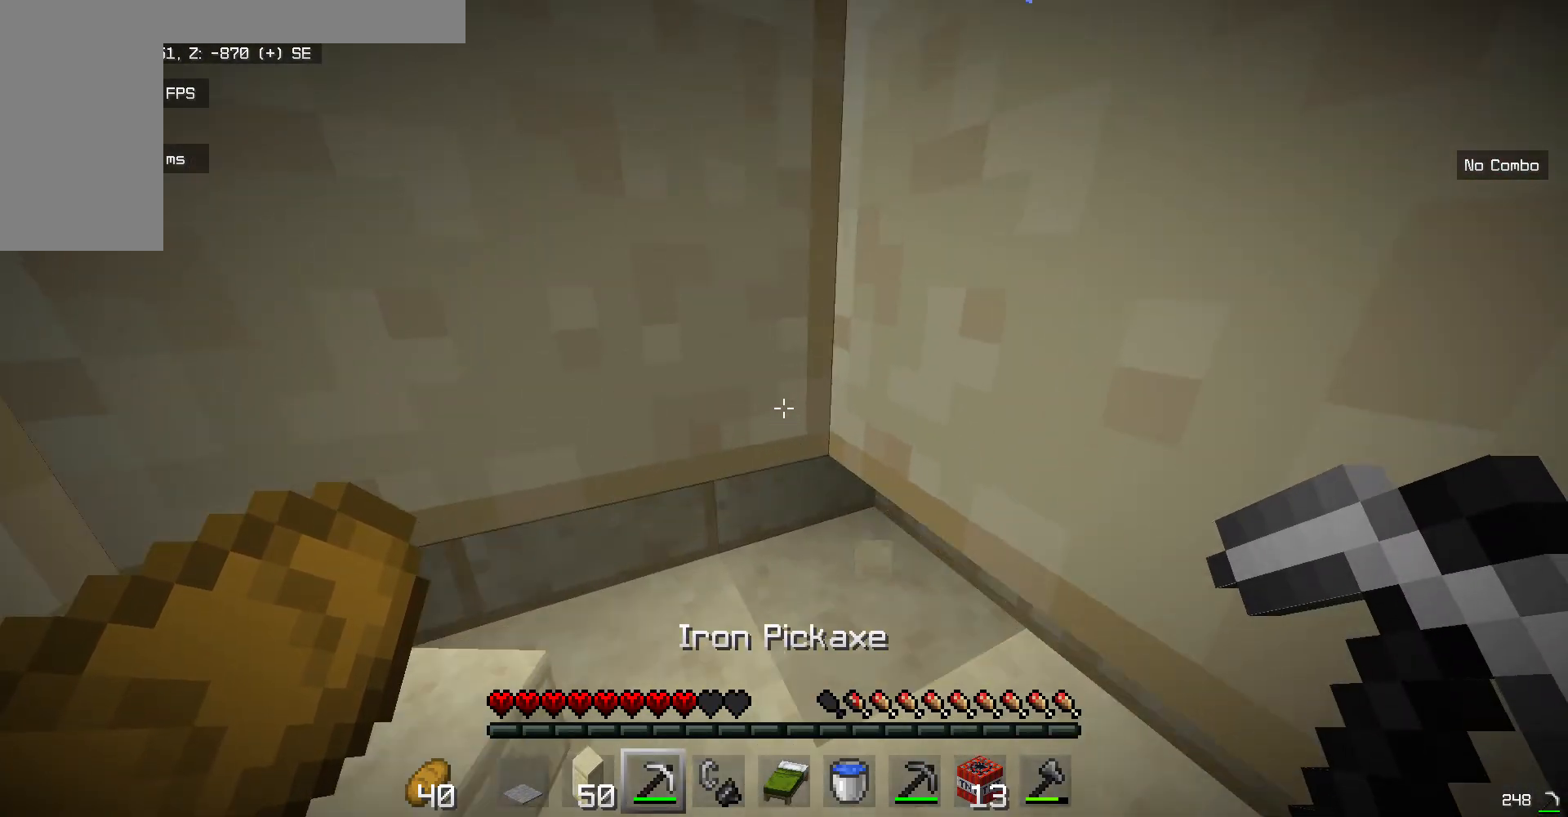
{"keys": [], "mouse": [], "events": []}
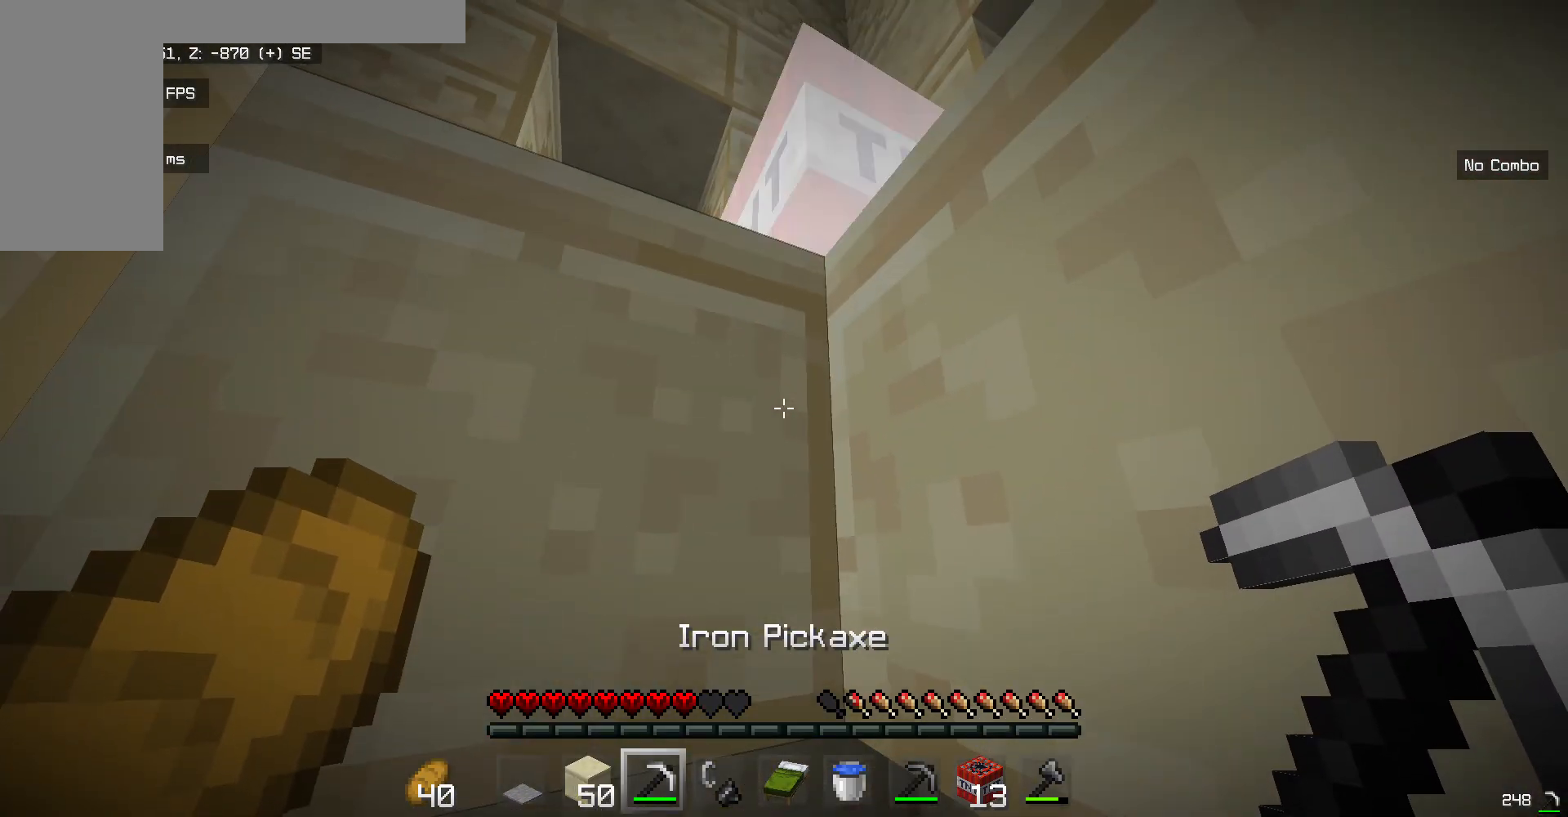
{"keys": [], "mouse": [], "events": [[17, "a", "down"], [318, "a", "up"]]}
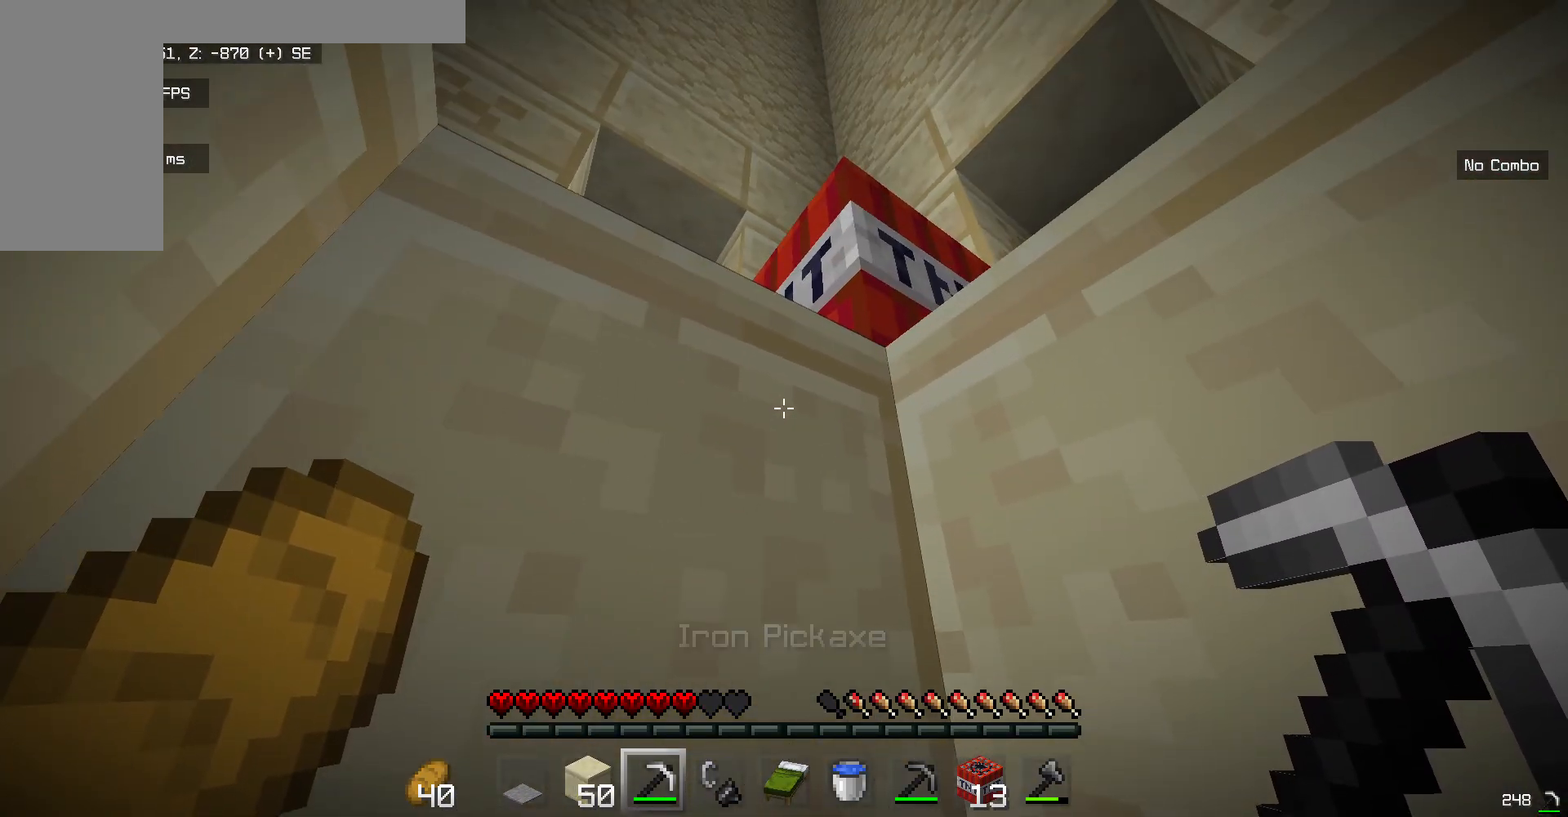
{"keys": [], "mouse": [], "events": [[17, "s", "down"], [318, "s", "up"]]}
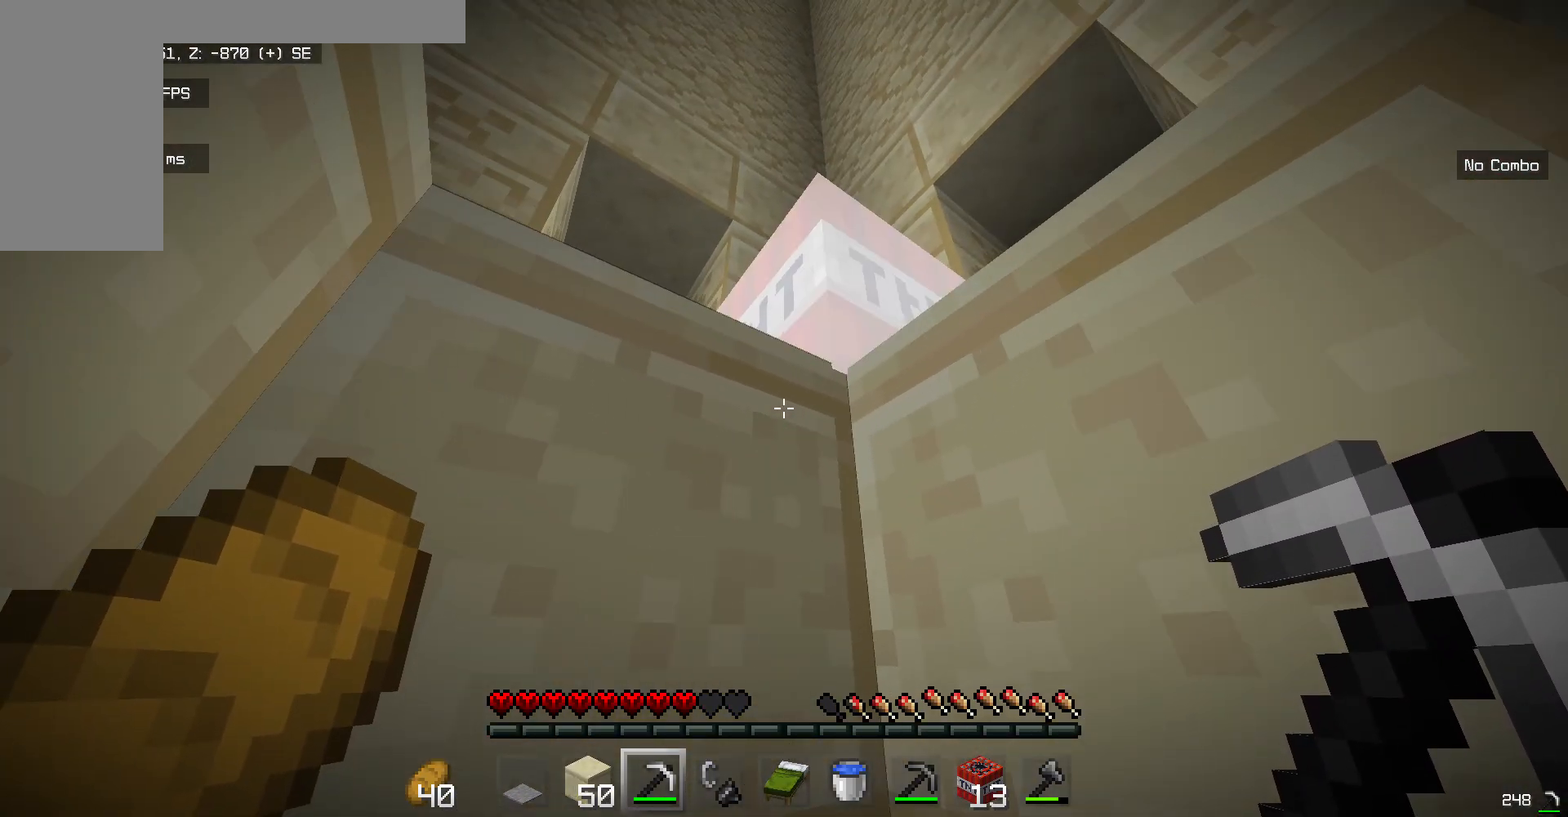
{"keys": [], "mouse": [], "events": []}
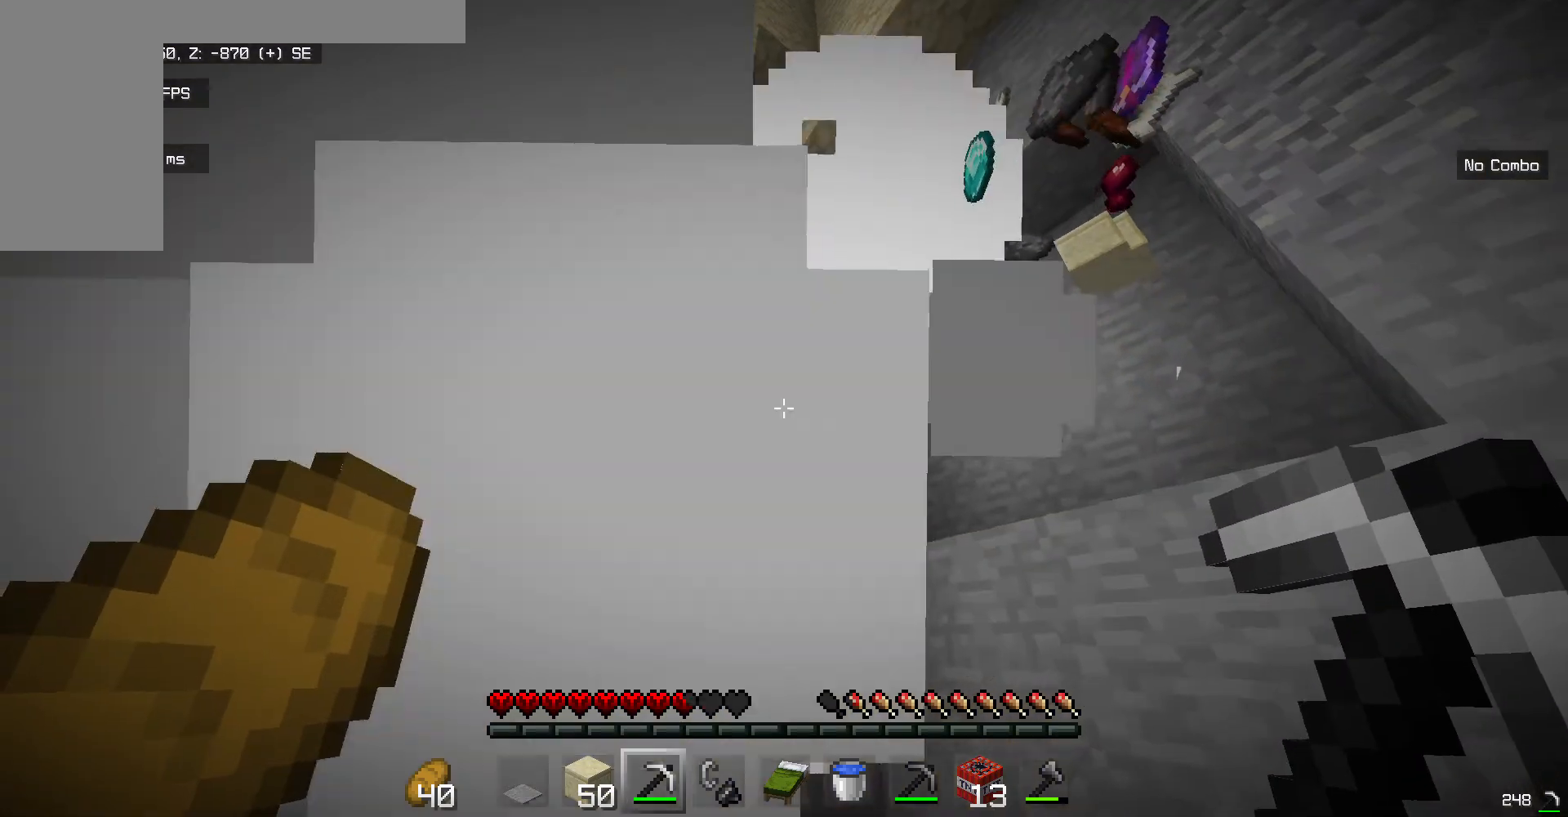
{"keys": ["w"], "mouse": [], "events": [[418, "w", "down"]]}
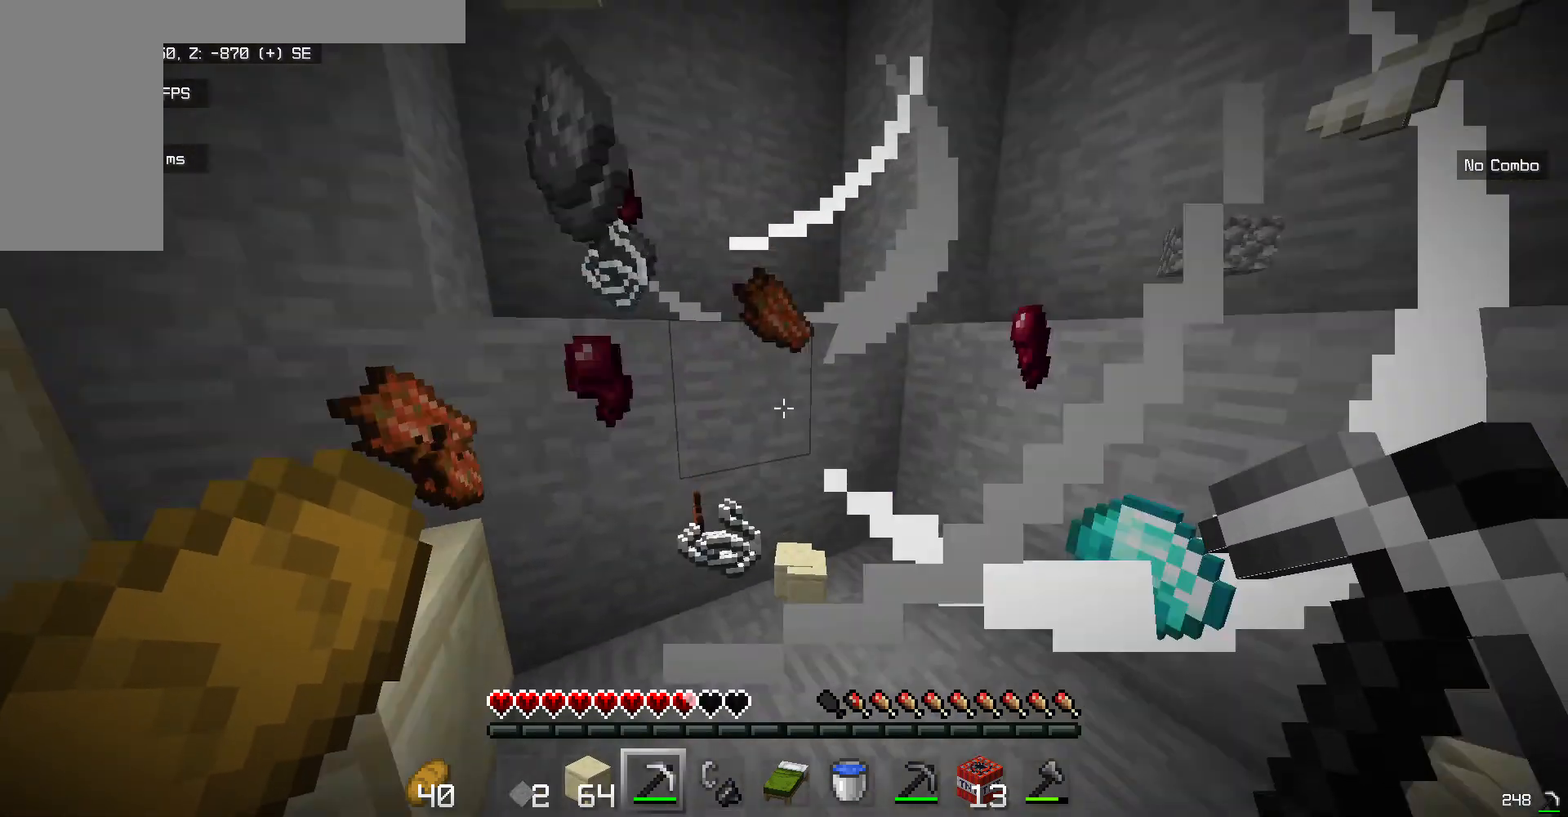
{"keys": [], "mouse": [], "events": [[334, "w", "up"]]}
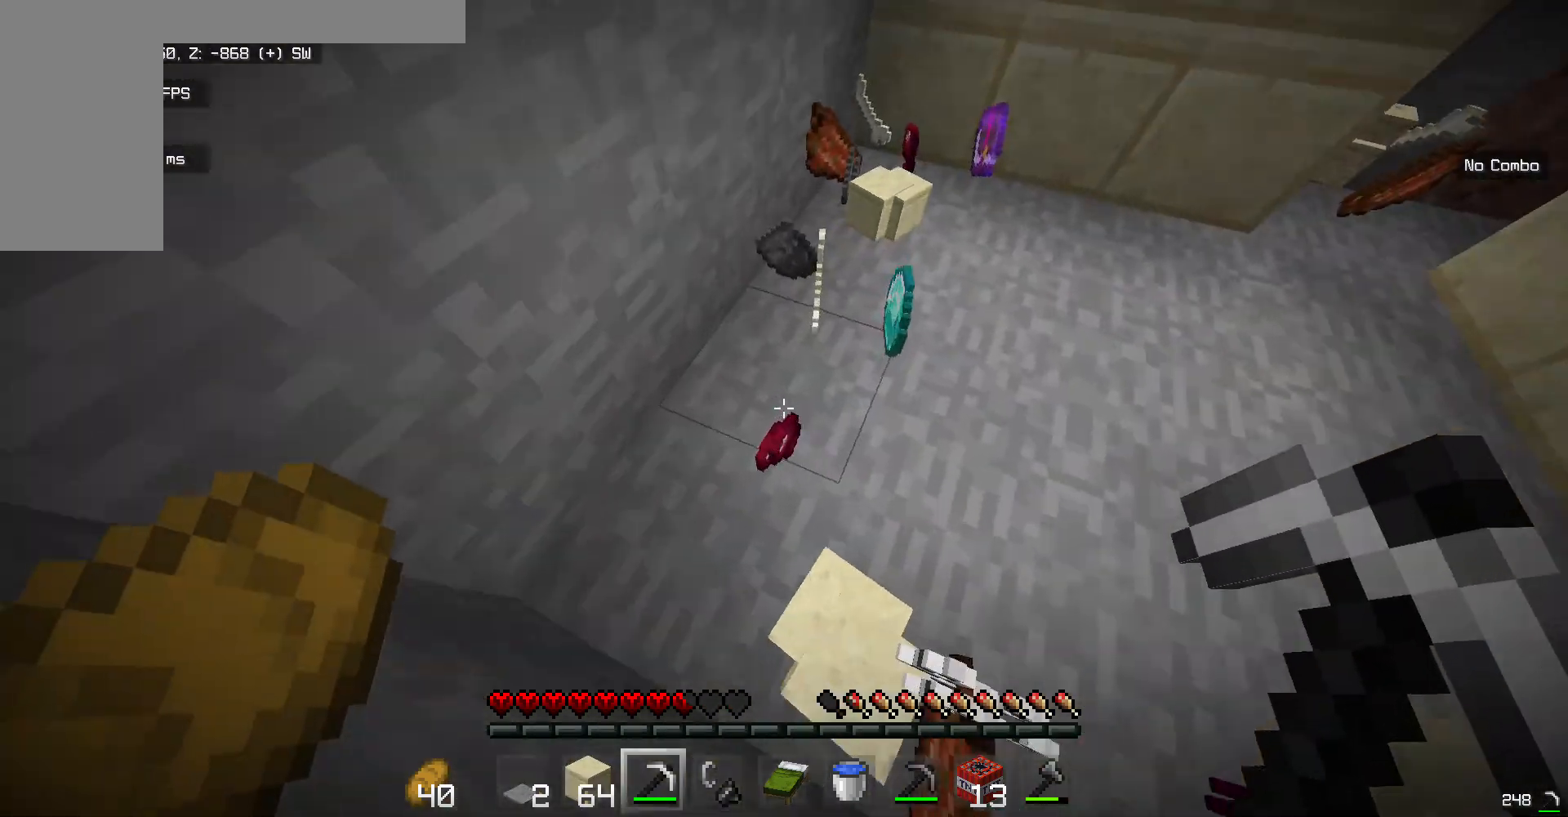
{"keys": [], "mouse": [], "events": [[67, "w", "down"], [335, "w", "up"]]}
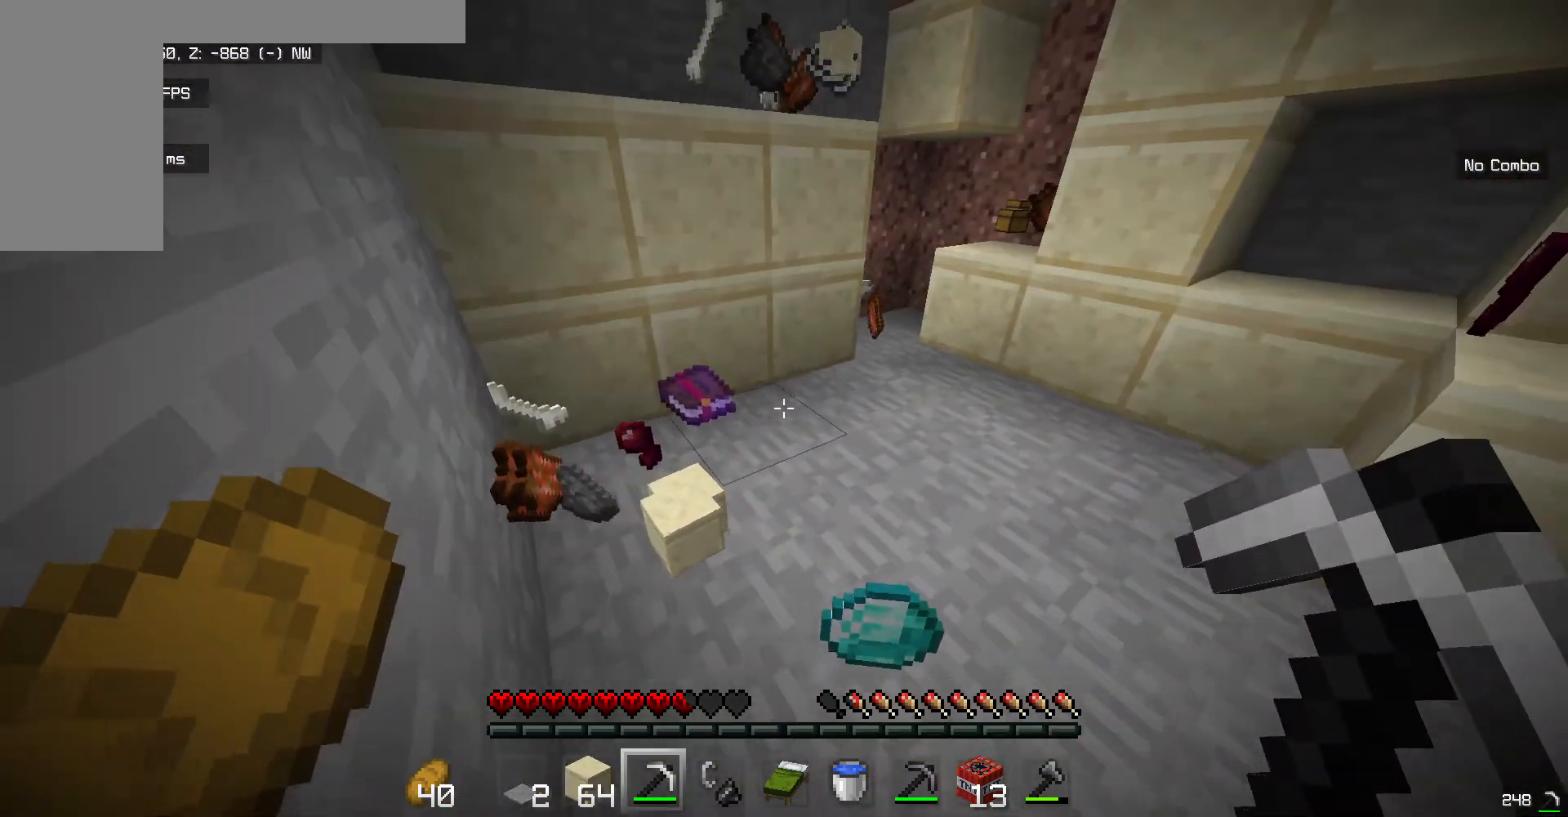
{"keys": ["w"], "mouse": [], "events": [[251, "w", "down"]]}
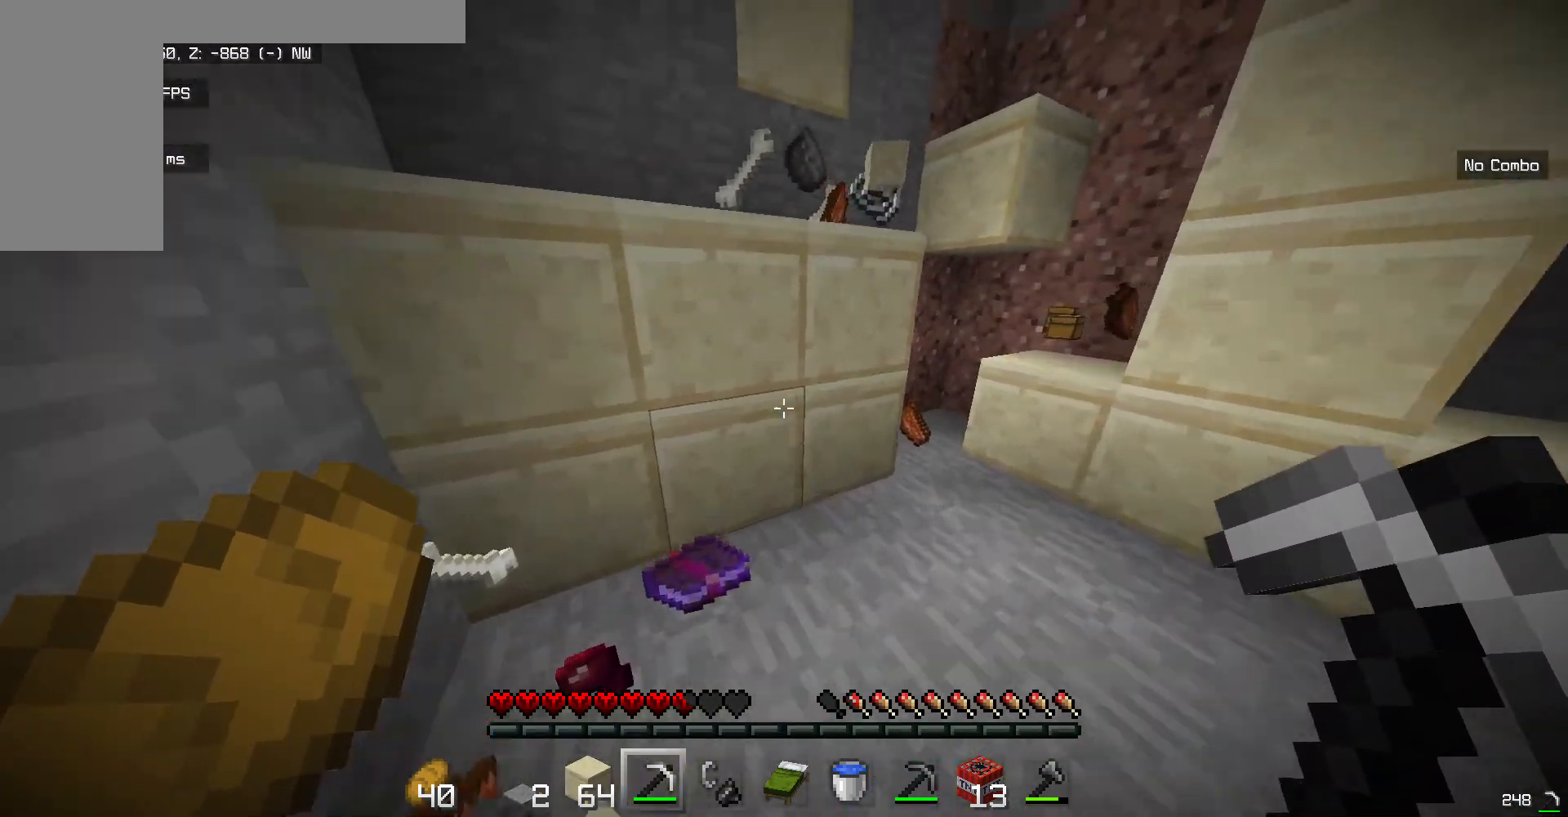
{"keys": [], "mouse": [], "events": [[84, "w", "up"], [151, "s", "down"], [502, "s", "up"]]}
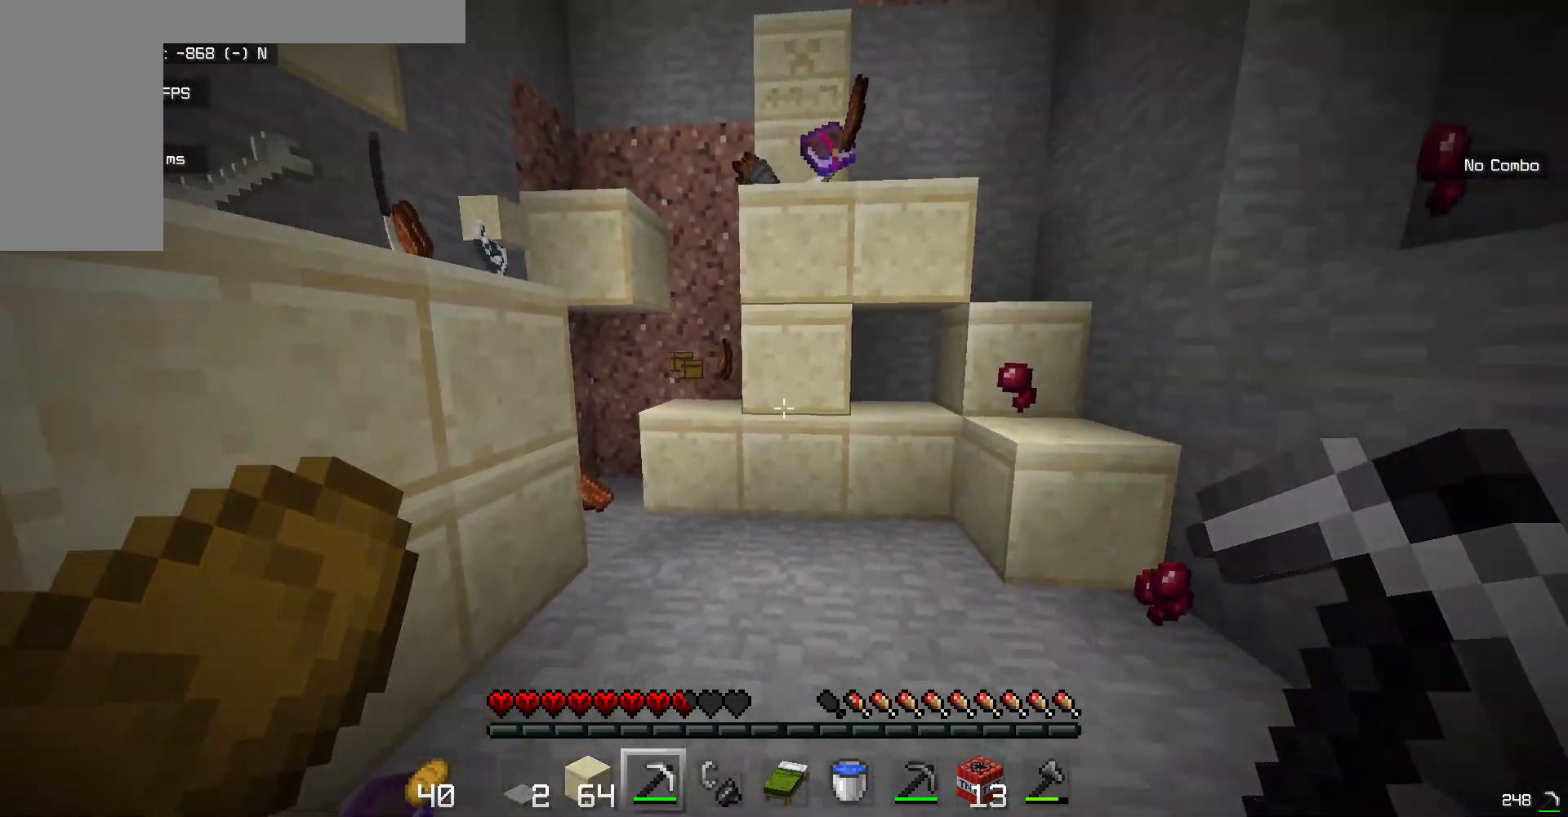
{"keys": ["w"], "mouse": [], "events": [[217, "w", "down"]]}